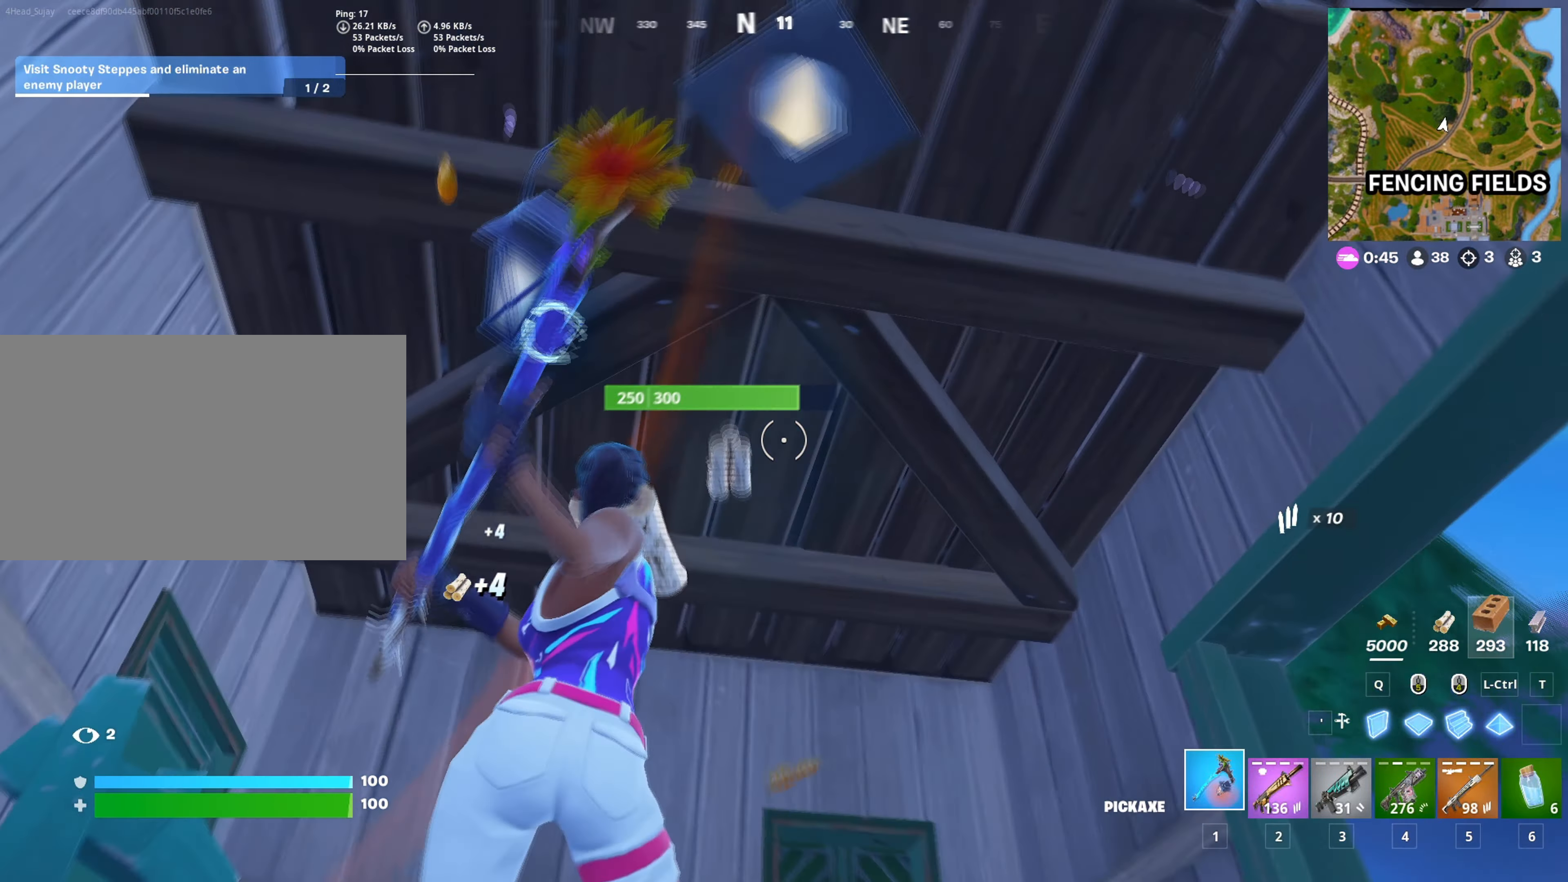
Gameplay with keyboard and mouse; each line is a JSON object with the keys and mouse buttons held at the frame after it. "events" lists presses ("down") and releases ("up") of "1", "2", "3", "4", "5", "a", "alt", "c", "caps_lock", "ctrl", "d", "e", "f", "g", "q", "r", "s", "shift", "space", "t", "tab", "v", "w", "x", "z", "mouse_left", "mouse_wheel" and "mouse_right" between this image and that frame as [ms after this image, input, new state], when the widget could be followed in between. "mouse_left", "mouse_wheel", "mouse_right" = the "left", "wheel", "right" buttons of the "mouse" list. No other keys are recorded. "wheel" means that the mouse wheel is clicked or scrolled. "mouse_move" is the direction in which the mouse moves at that frame (one of eight, or "still"), when it could be read.
{"keys": ["d", "s"], "mouse": ["left"], "mouse_move": "down", "events": [[217, "w", "up"], [450, "s", "down"]]}
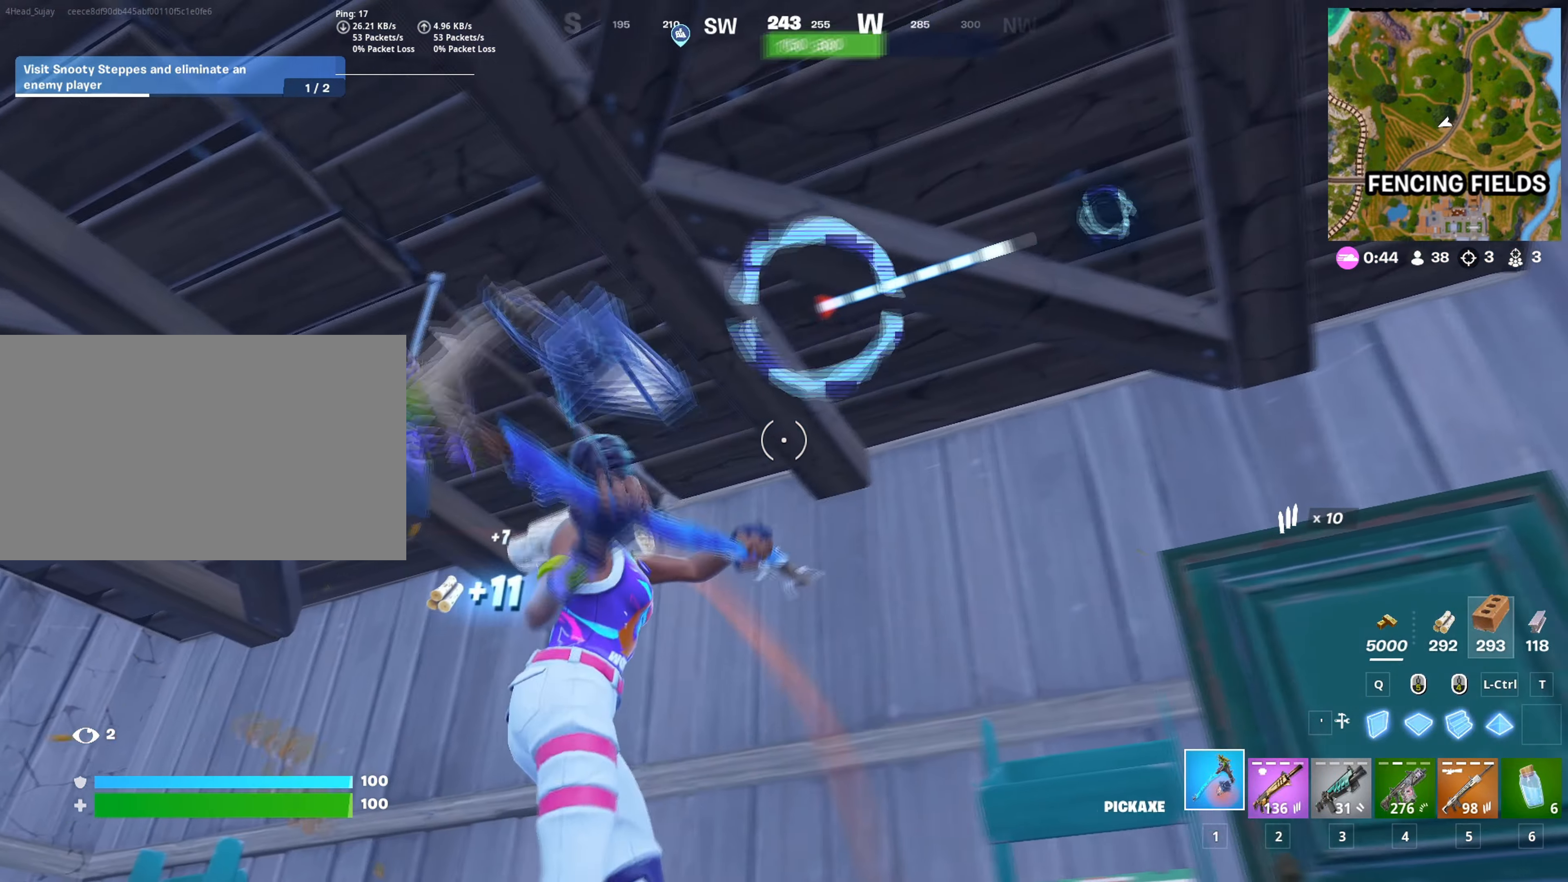
{"keys": ["d"], "mouse": ["left"], "mouse_move": "left", "events": [[384, "s", "up"]]}
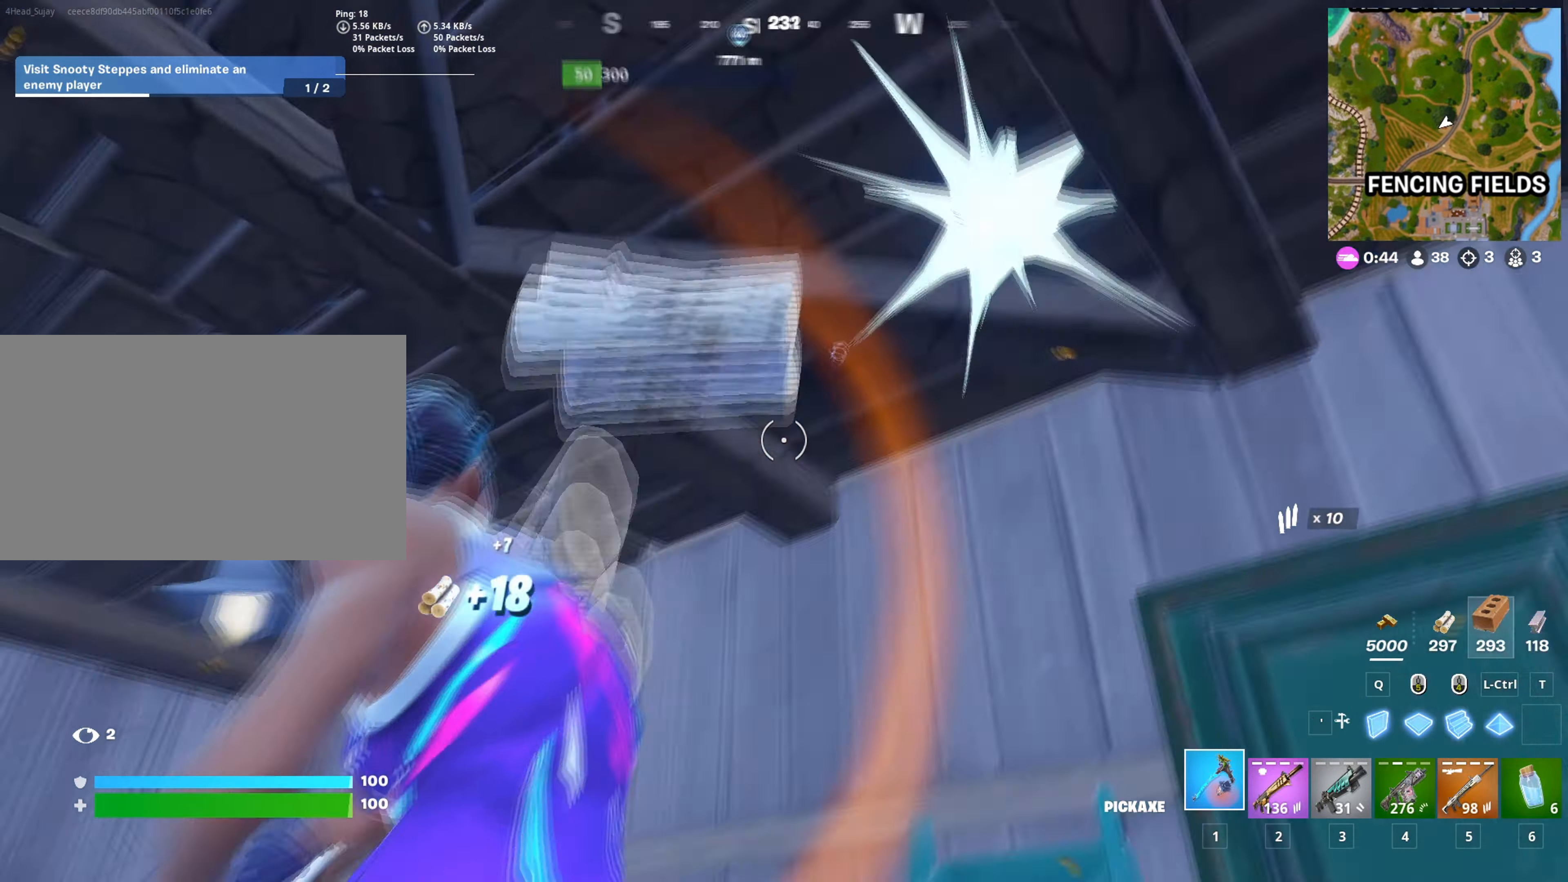
{"keys": ["w"], "mouse": ["left"], "mouse_move": "down", "events": [[217, "d", "up"], [250, "a", "down"], [250, "w", "down"], [350, "space", "down"], [400, "a", "up"], [500, "space", "up"]]}
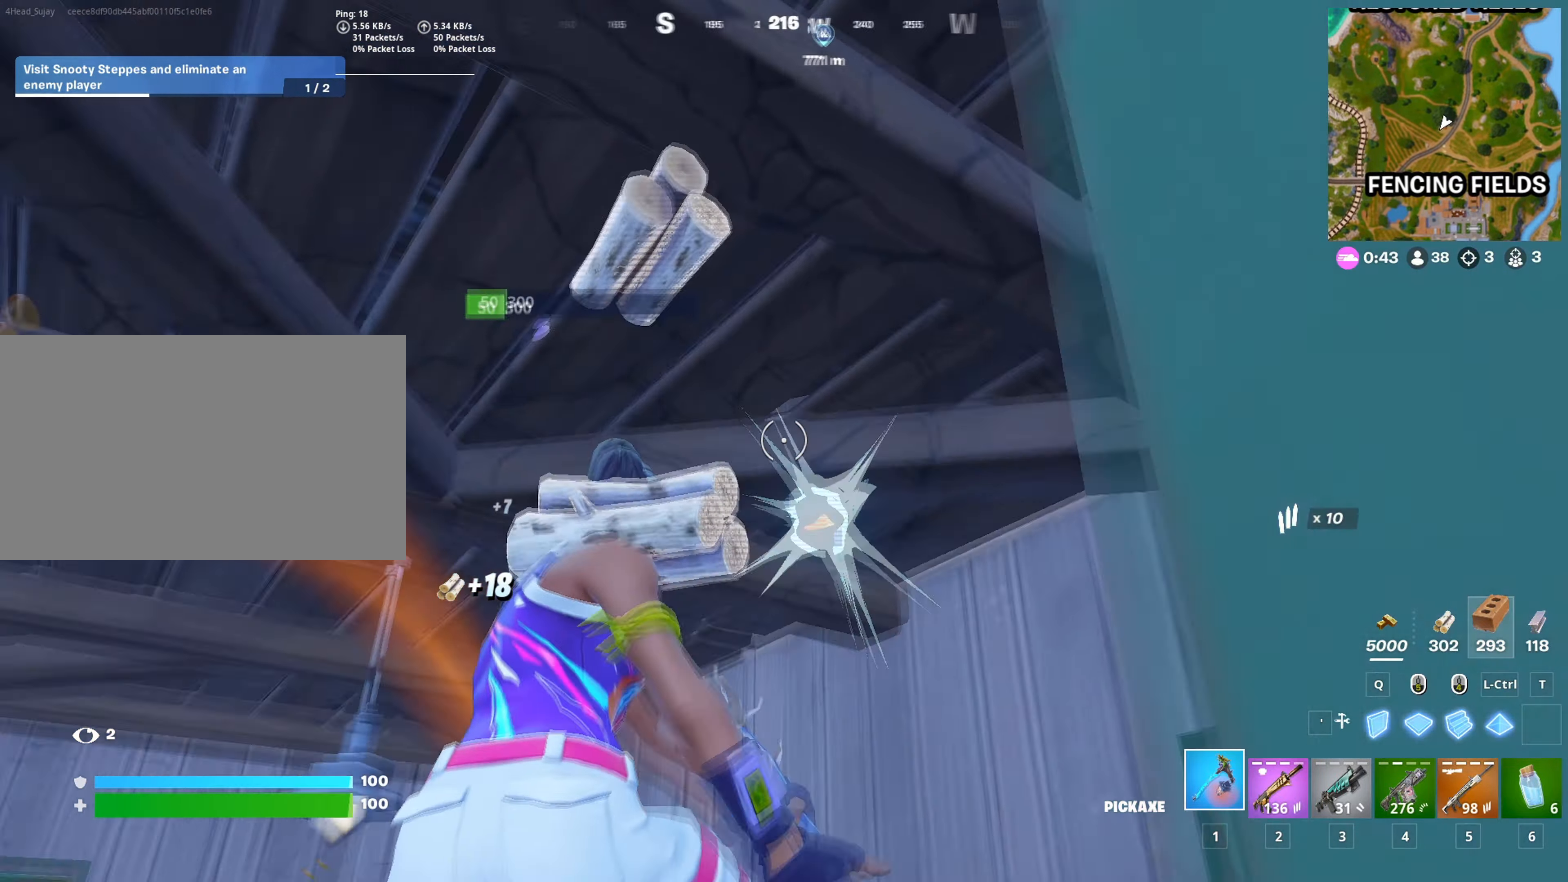
{"keys": ["w"], "mouse": [], "events": [[33, "mouse_left", "up"], [217, "3", "down"], [217, "mouse_left", "down"], [267, "mouse_left", "up"], [317, "1", "down"], [317, "3", "up"], [367, "1", "up"]]}
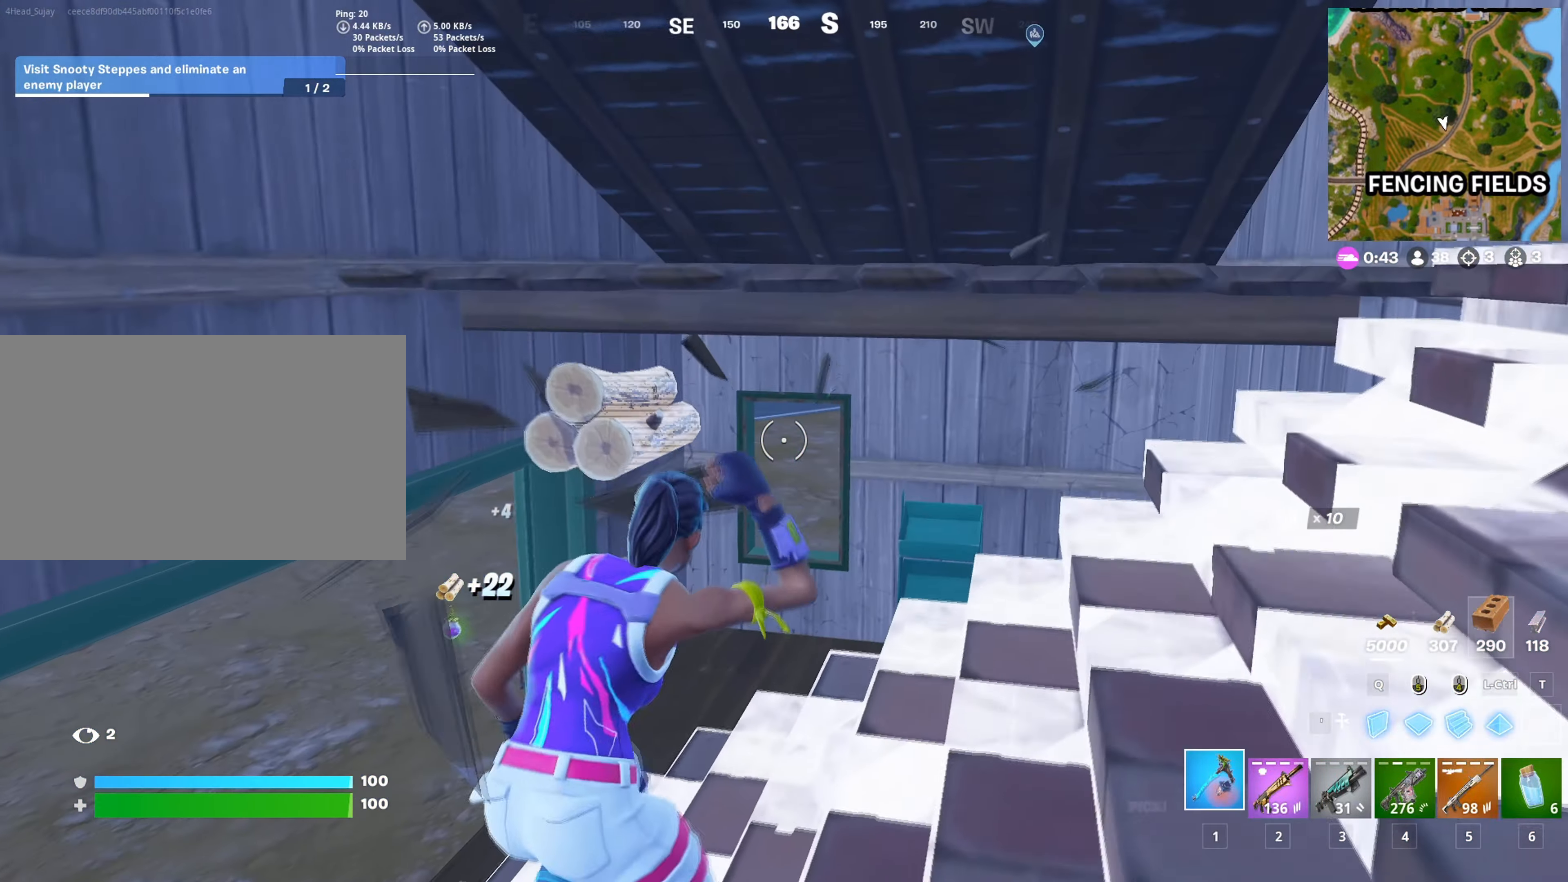
{"keys": ["a", "w"], "mouse": [], "mouse_move": "down", "events": [[100, "space", "down"], [233, "a", "down"], [233, "space", "up"], [283, "mouse_left", "down"], [467, "mouse_left", "up"]]}
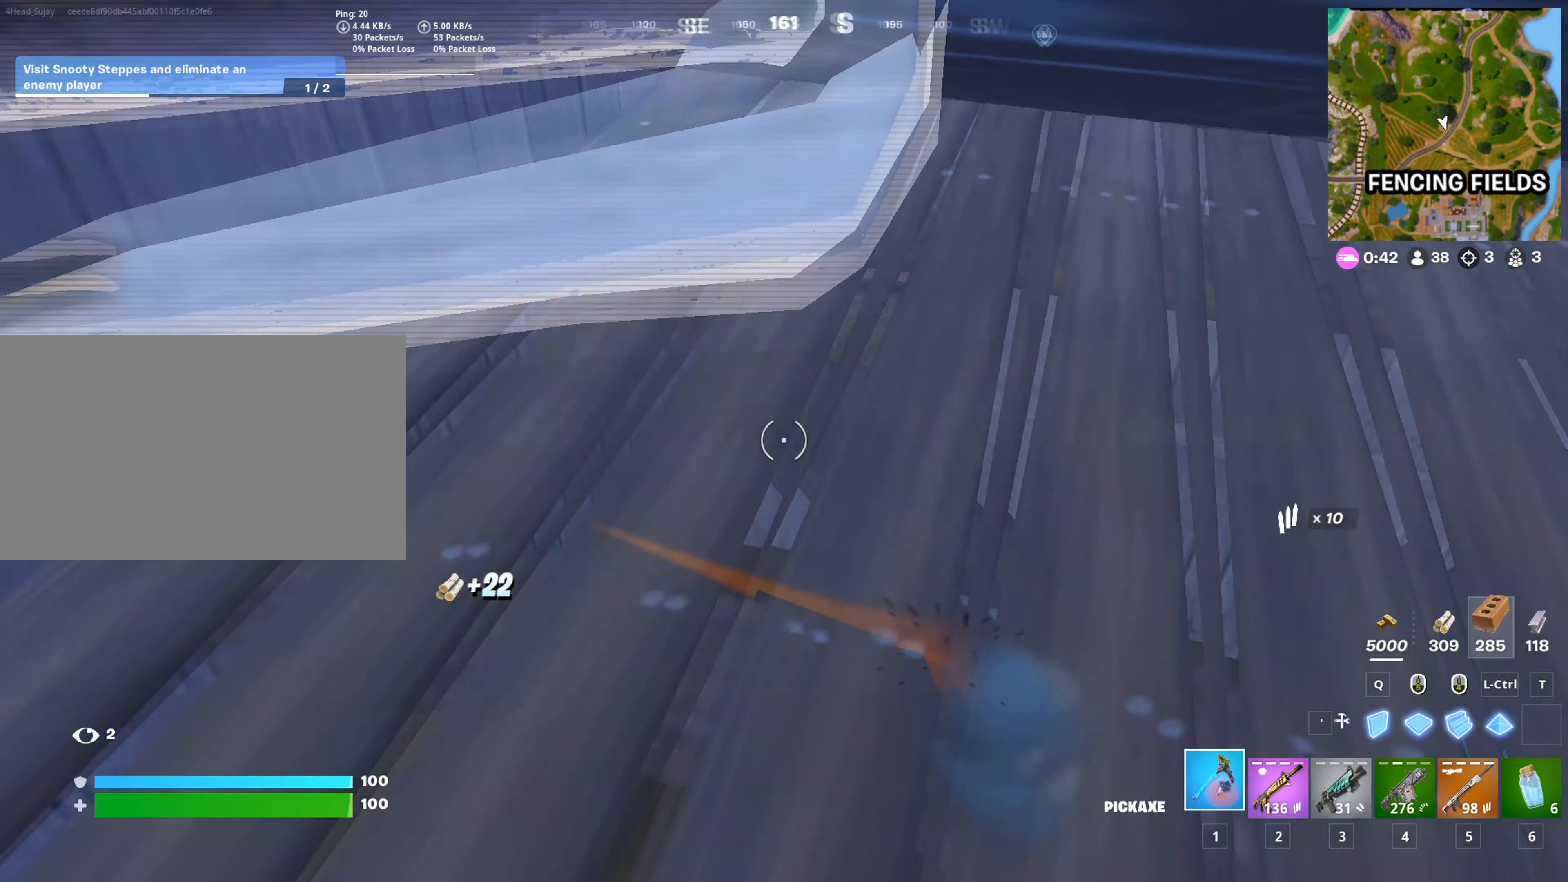
{"keys": ["a", "r", "w"], "mouse": [], "mouse_move": "right", "events": [[17, "3", "down"], [67, "w", "up"], [117, "3", "up"], [150, "w", "down"], [434, "r", "down"]]}
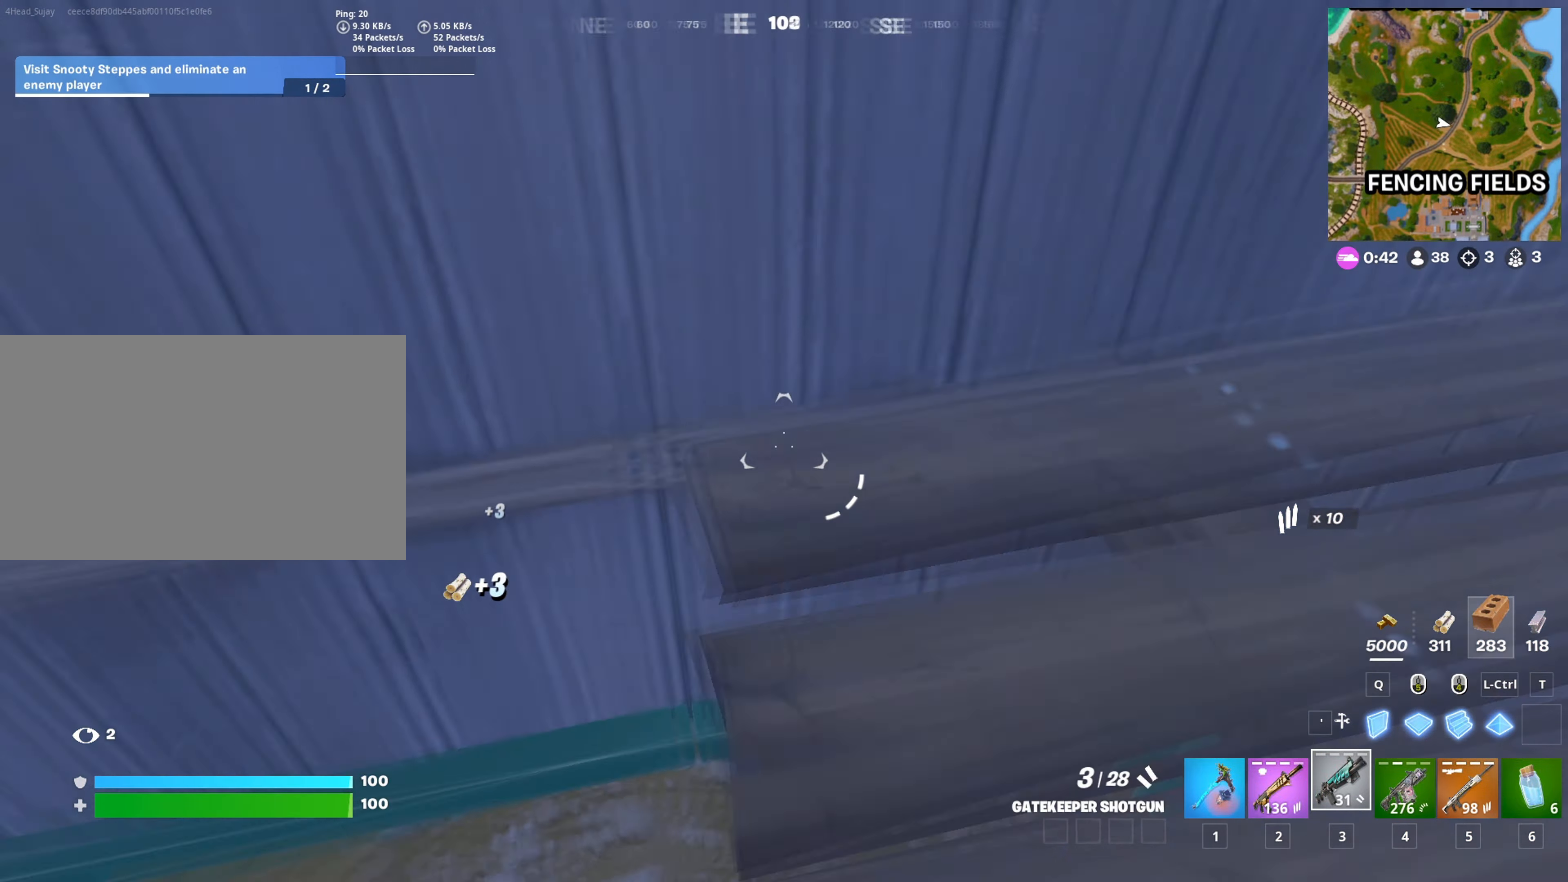
{"keys": ["w"], "mouse": [], "mouse_move": "left", "events": [[33, "r", "up"], [83, "a", "up"], [350, "4", "down"], [417, "4", "up"]]}
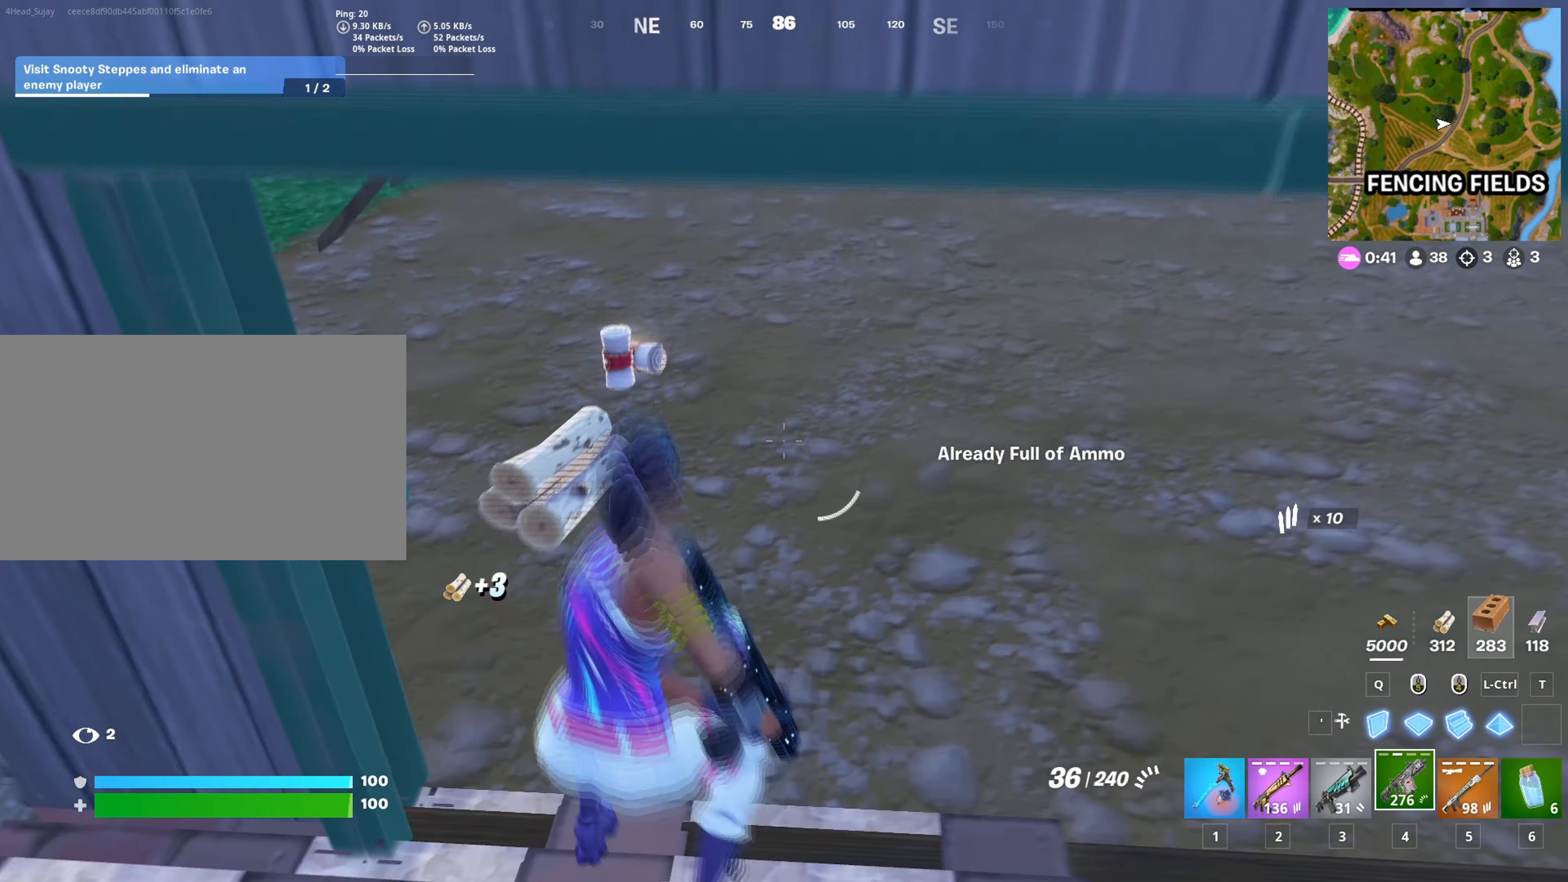
{"keys": ["w"], "mouse": [], "mouse_move": "still", "events": [[84, "r", "down"], [200, "r", "up"], [234, "r", "down"], [334, "r", "up"]]}
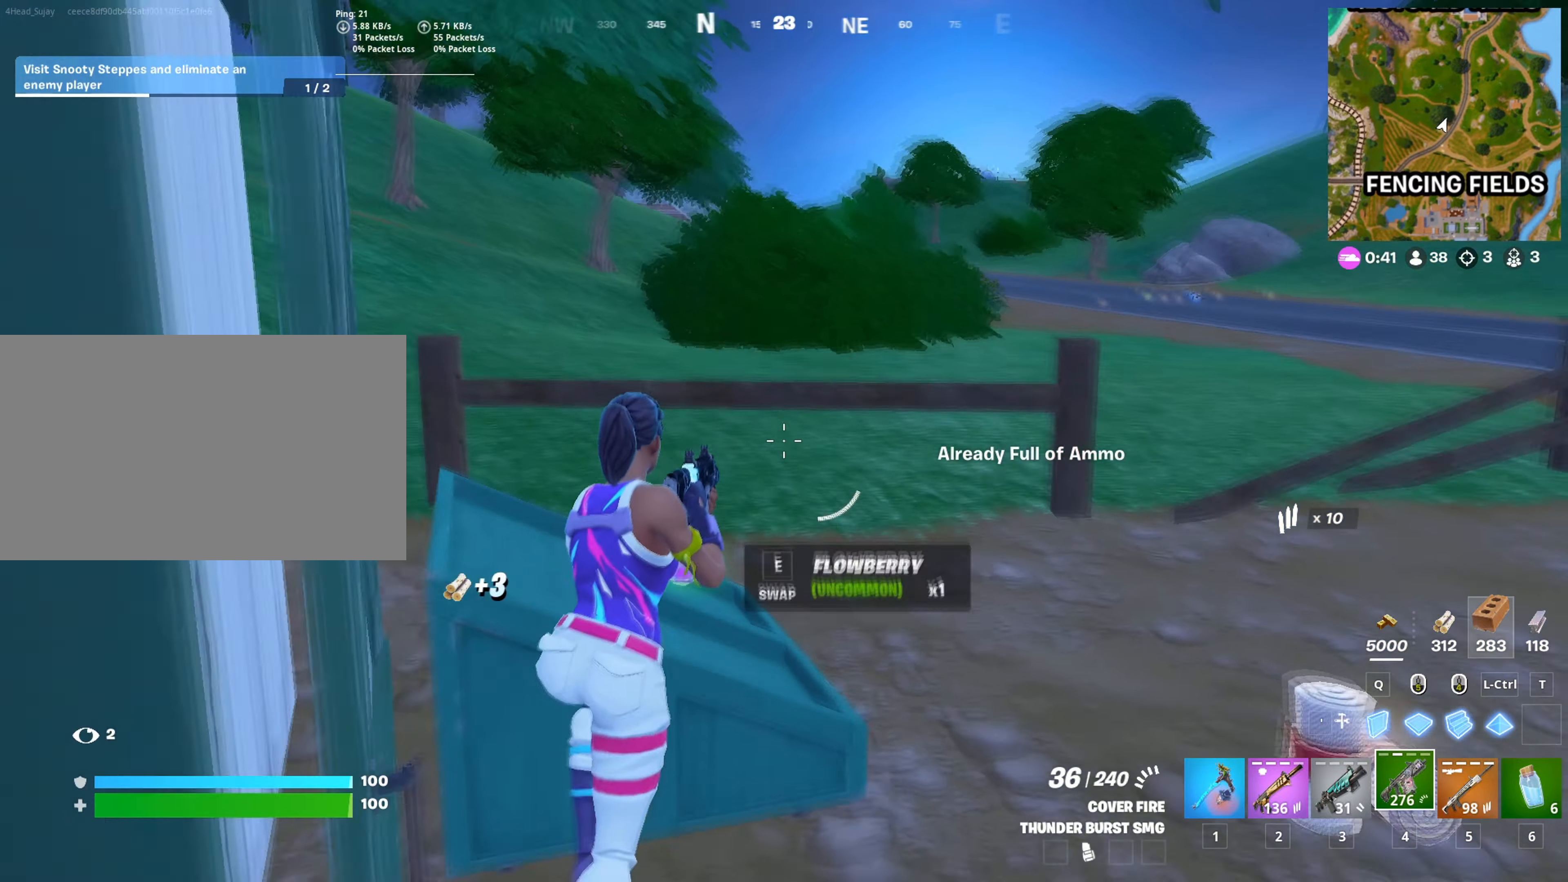
{"keys": ["d", "w"], "mouse": ["left"], "events": [[33, "d", "down"], [133, "1", "down"], [217, "1", "up"], [217, "d", "up"], [267, "d", "down"], [450, "mouse_left", "down"]]}
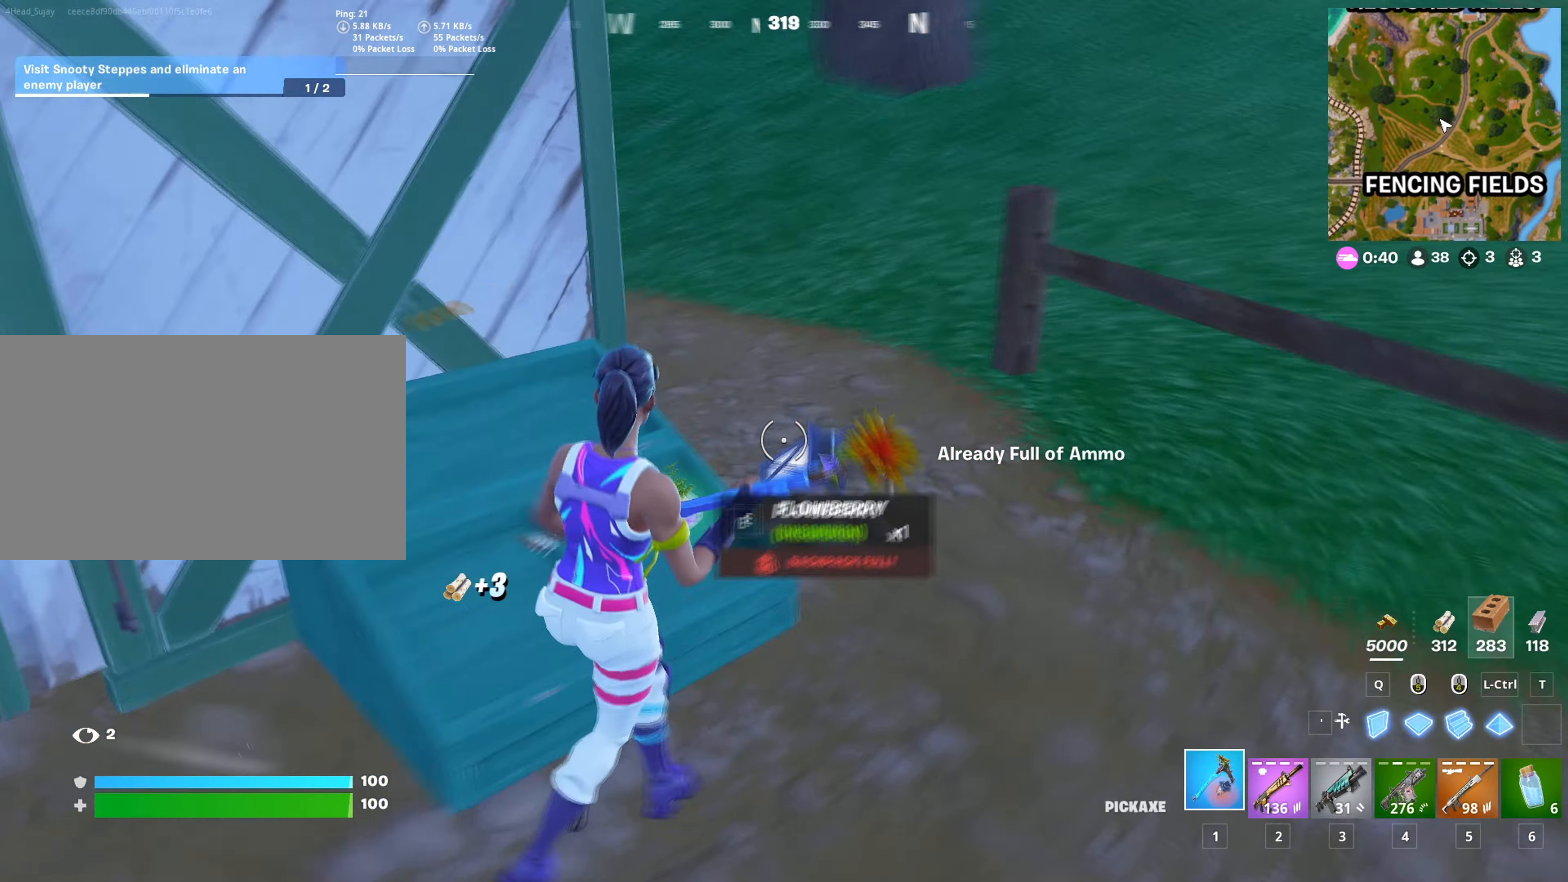
{"keys": ["d", "w"], "mouse": ["left"], "mouse_move": "still", "events": []}
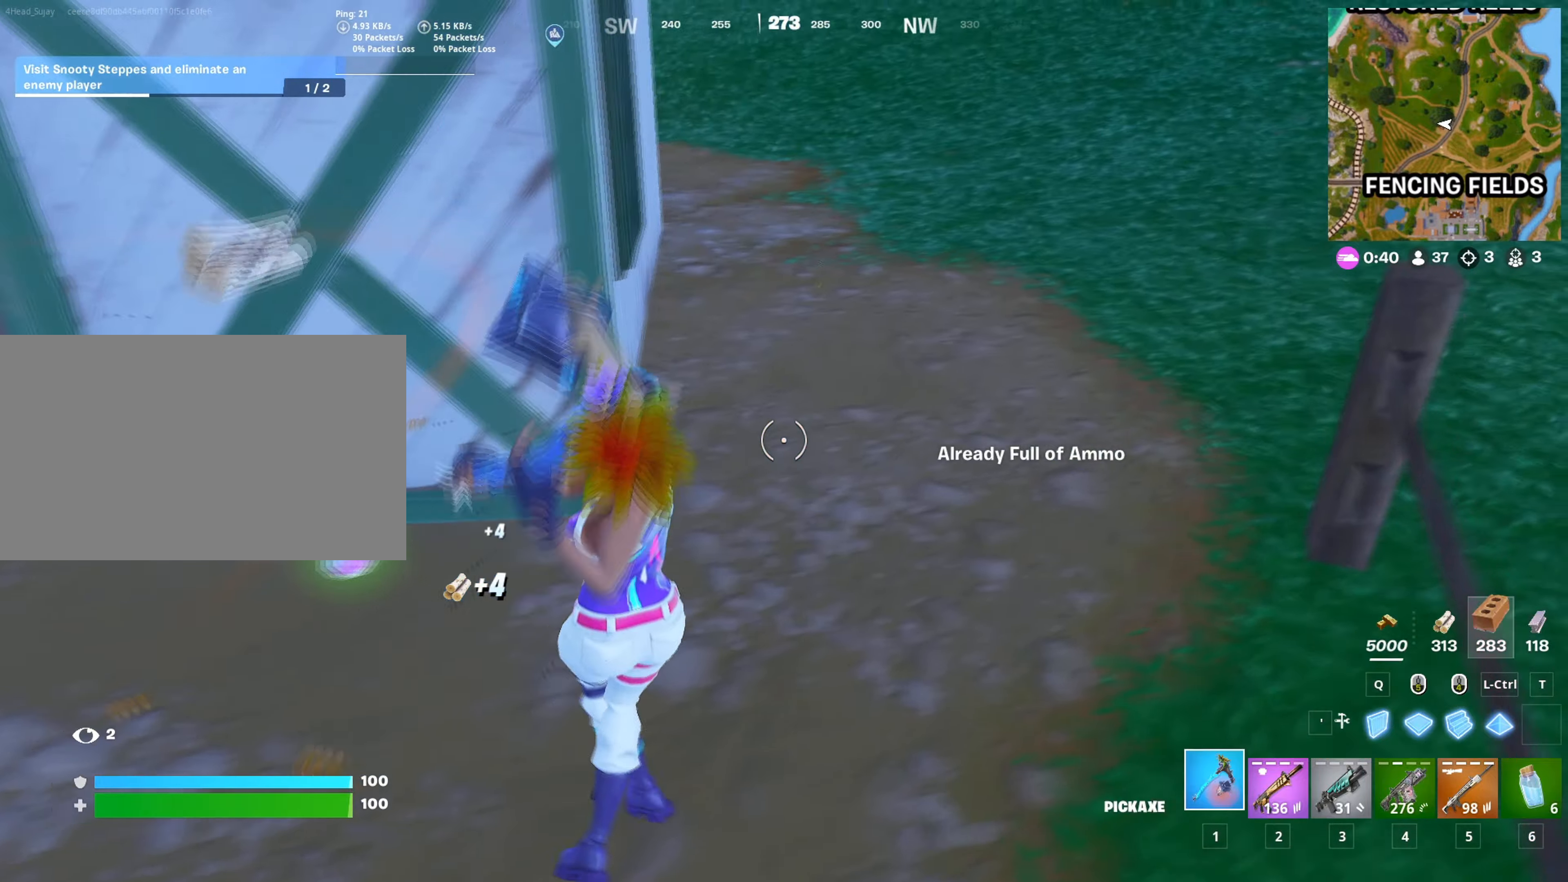
{"keys": ["w"], "mouse": [], "mouse_move": "left", "events": [[67, "d", "up"], [150, "d", "down"], [217, "d", "up"], [250, "mouse_left", "up"], [350, "5", "down"], [434, "5", "up"]]}
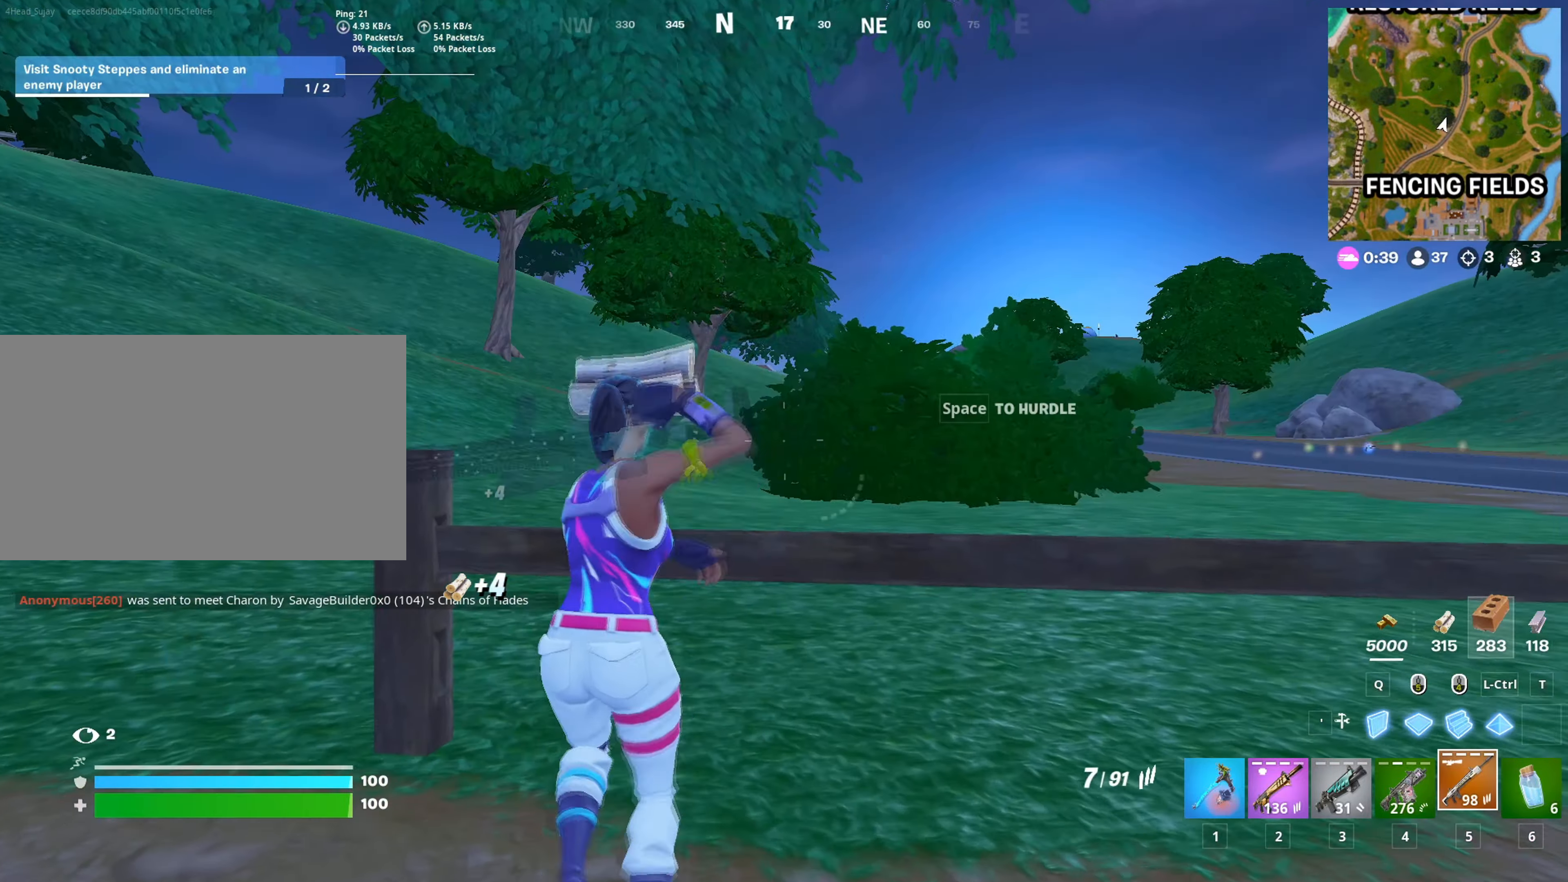
{"keys": ["d"], "mouse": [], "mouse_move": "left", "events": [[34, "shift", "down"], [84, "space", "down"], [117, "d", "down"], [117, "shift", "up"], [184, "space", "up"], [418, "w", "up"]]}
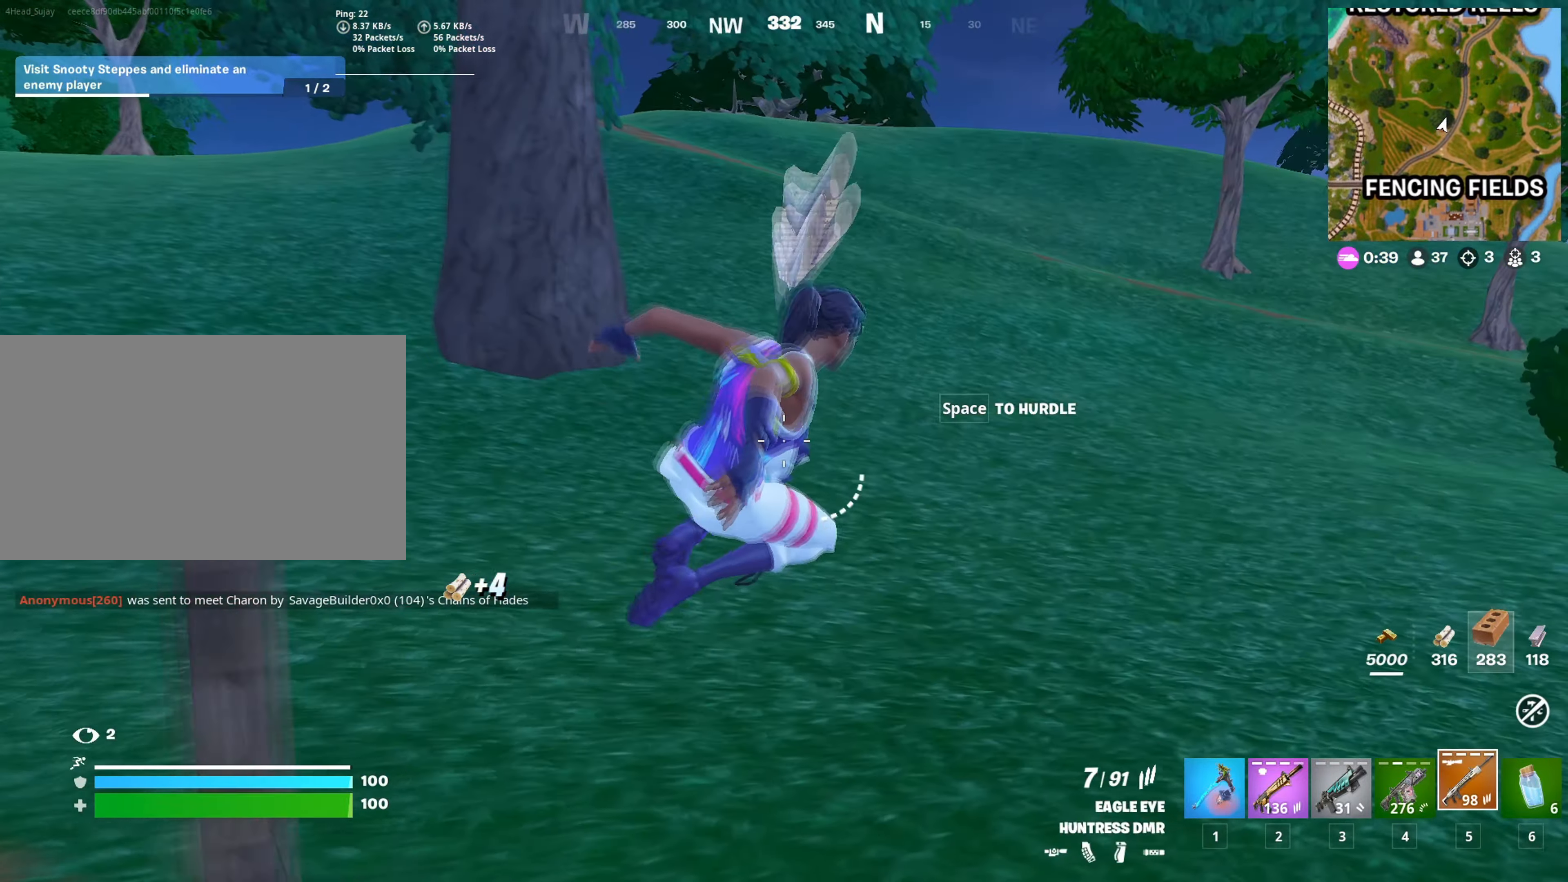
{"keys": ["d", "space", "w"], "mouse": [], "mouse_move": "up-left", "events": [[183, "w", "down"], [284, "d", "up"], [284, "shift", "down"], [367, "shift", "up"], [467, "d", "down"], [467, "space", "down"]]}
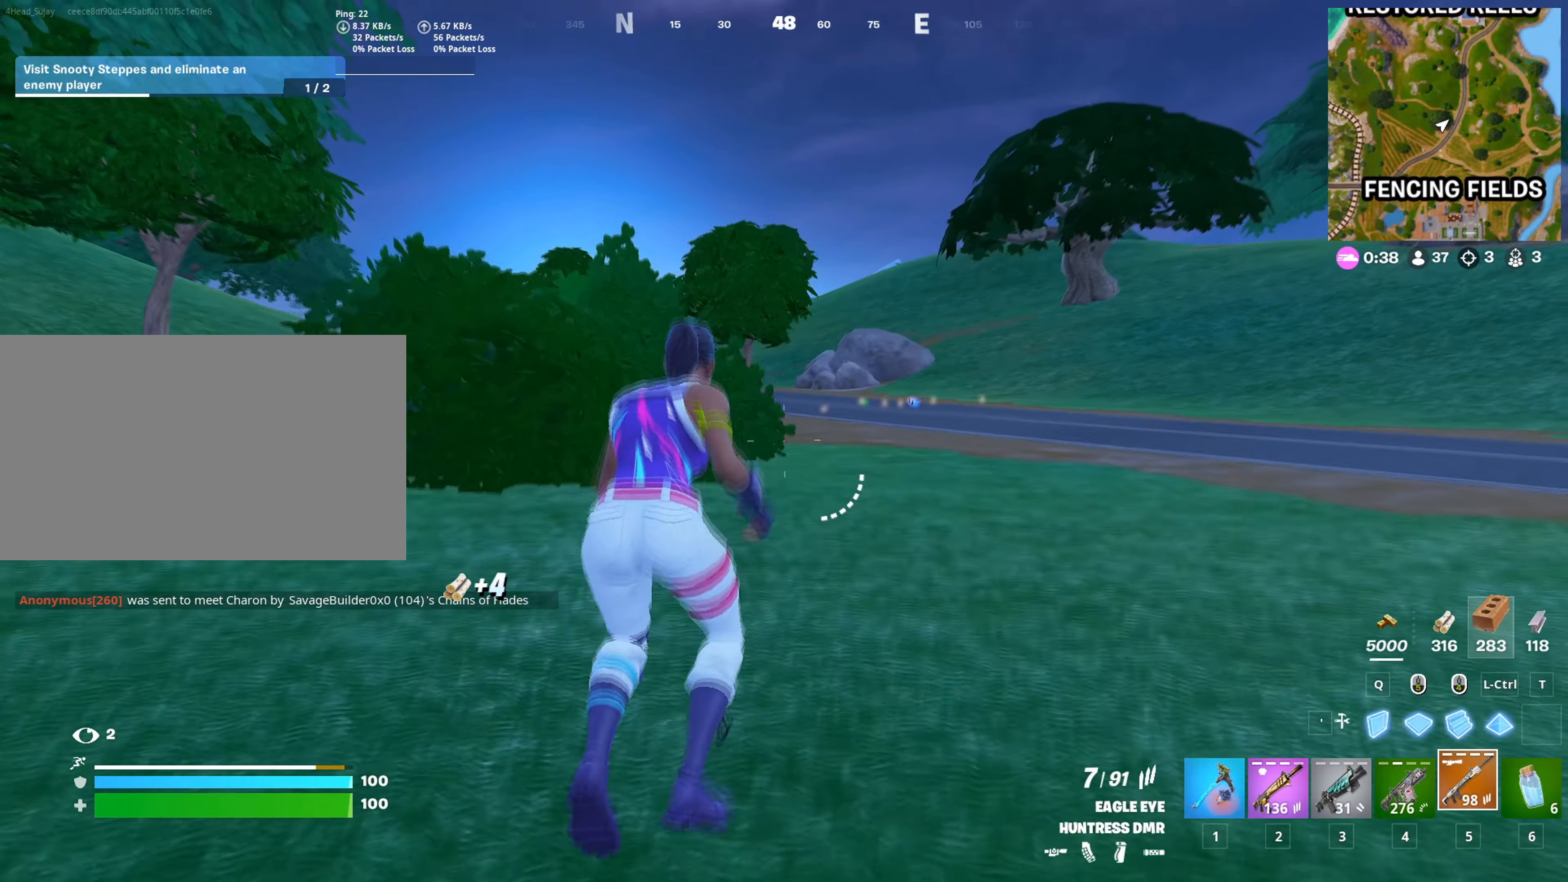
{"keys": [], "mouse": [], "mouse_move": "still", "events": [[117, "d", "up"], [117, "space", "up"], [201, "w", "up"], [384, "c", "down"], [484, "c", "up"]]}
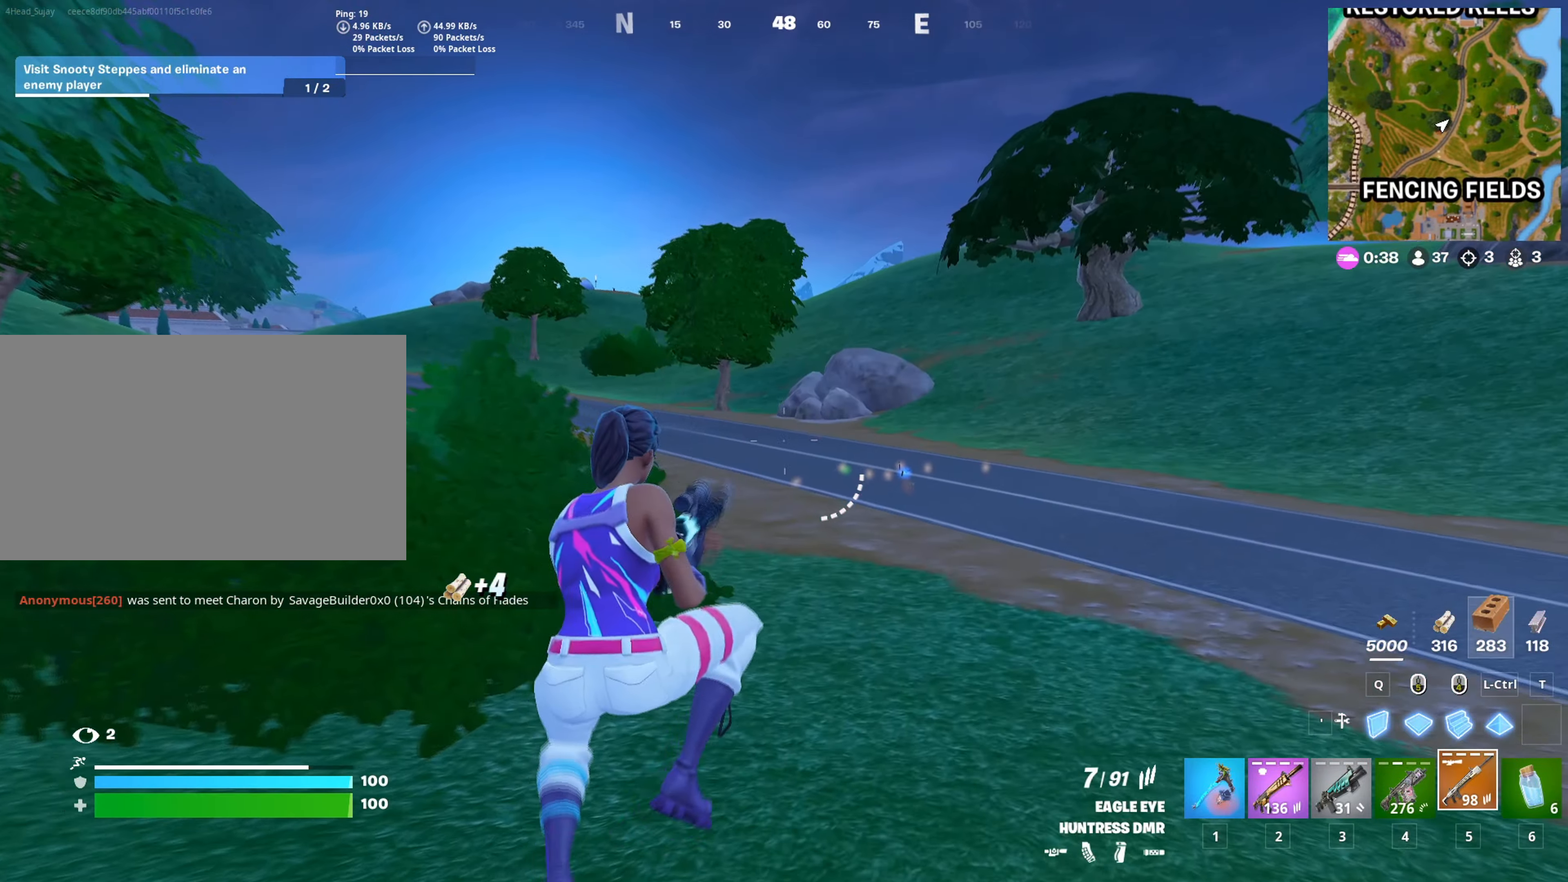
{"keys": ["a", "space", "w"], "mouse": [], "mouse_move": "still", "events": [[83, "a", "down"], [167, "ctrl", "down"], [267, "ctrl", "up"], [350, "w", "down"], [500, "space", "down"]]}
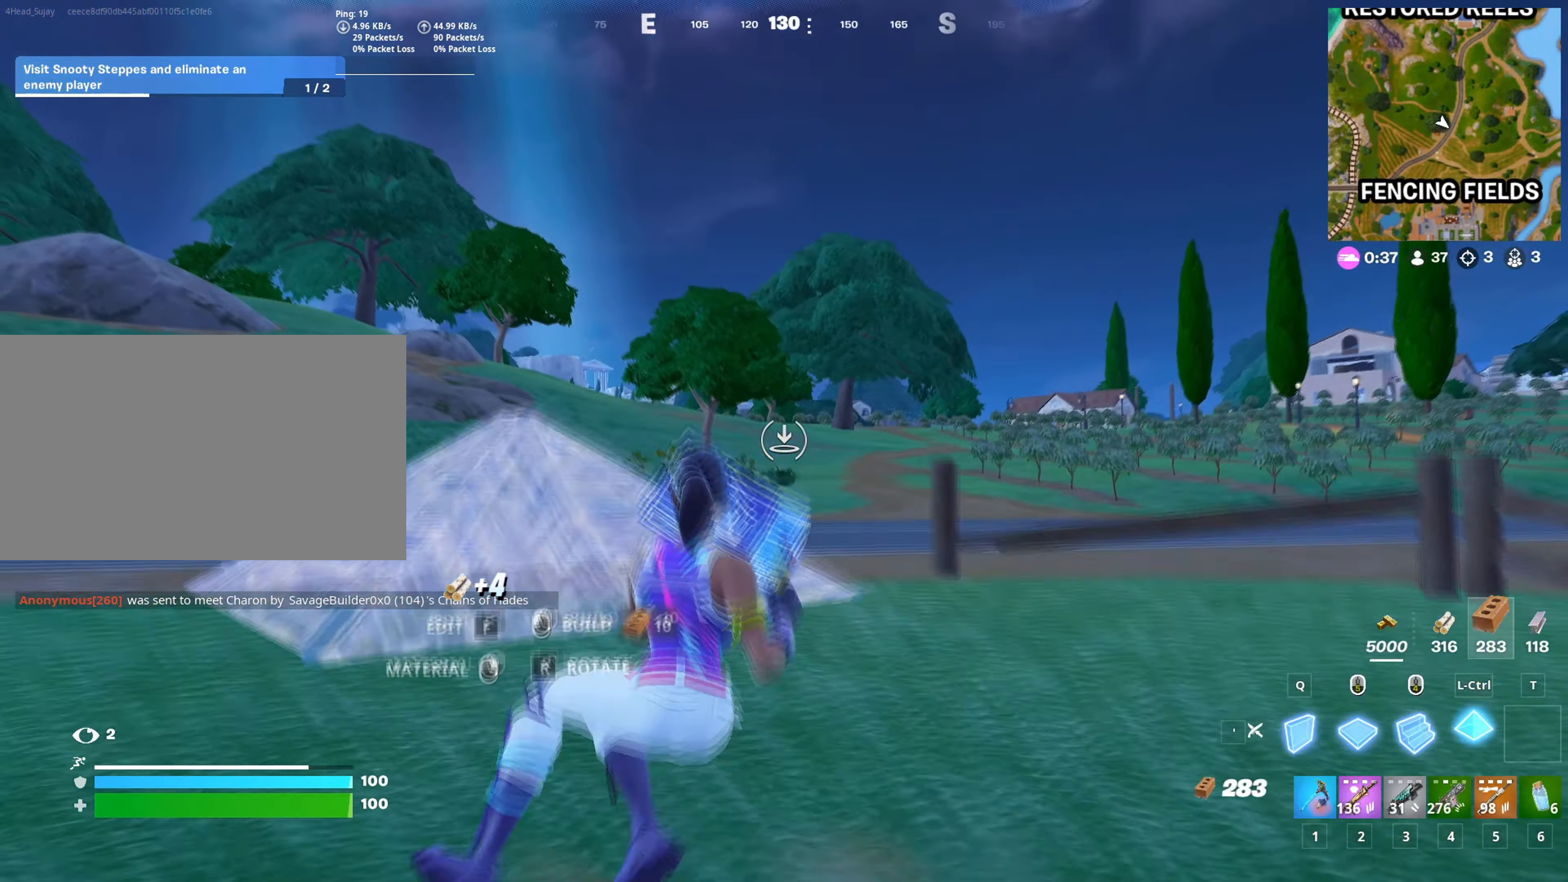
{"keys": ["a"], "mouse": [], "mouse_move": "still", "events": [[50, "w", "up"], [101, "space", "up"], [184, "3", "down"], [234, "3", "up"]]}
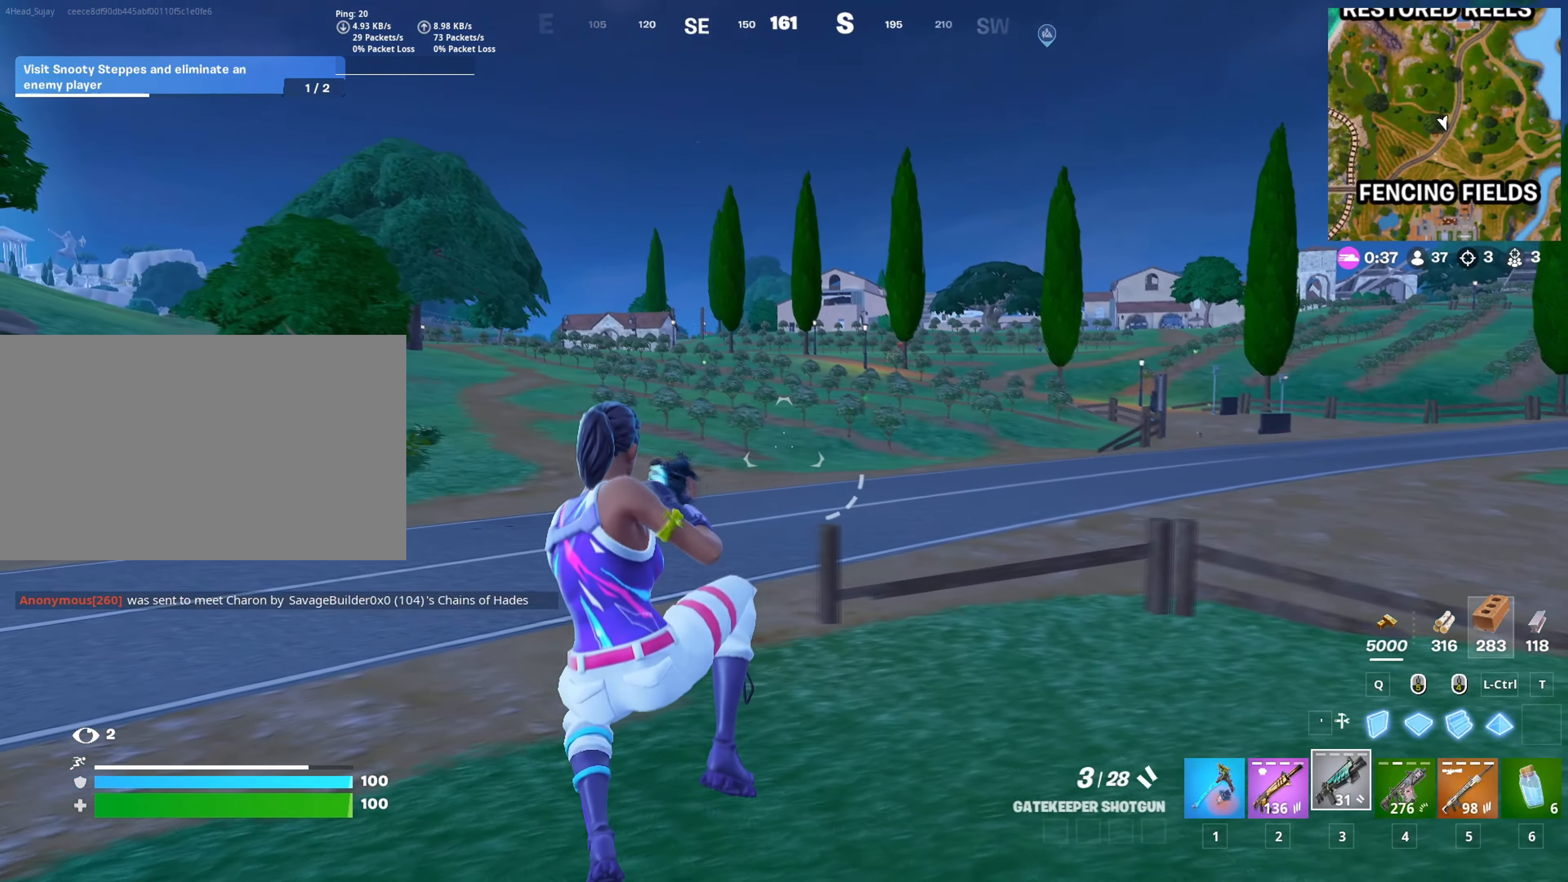
{"keys": ["c", "w"], "mouse": [], "mouse_move": "still", "events": [[100, "c", "down"], [200, "c", "up"], [250, "w", "down"], [300, "a", "up"], [434, "c", "down"]]}
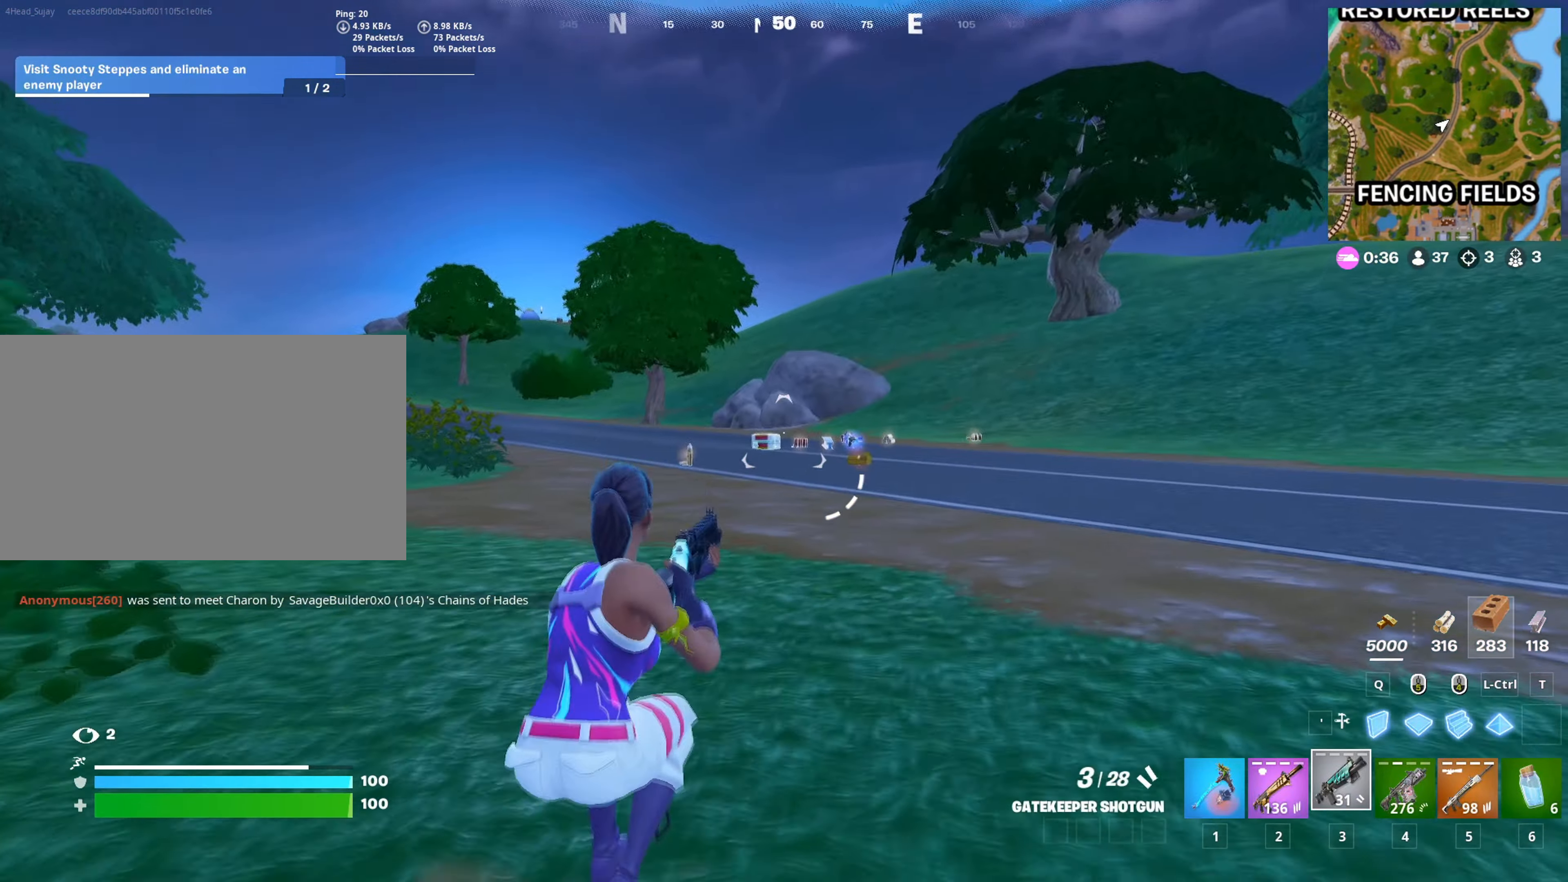
{"keys": ["d", "space", "w"], "mouse": [], "mouse_move": "still", "events": [[34, "c", "up"], [301, "d", "down"], [301, "shift", "down"], [401, "shift", "up"], [501, "space", "down"]]}
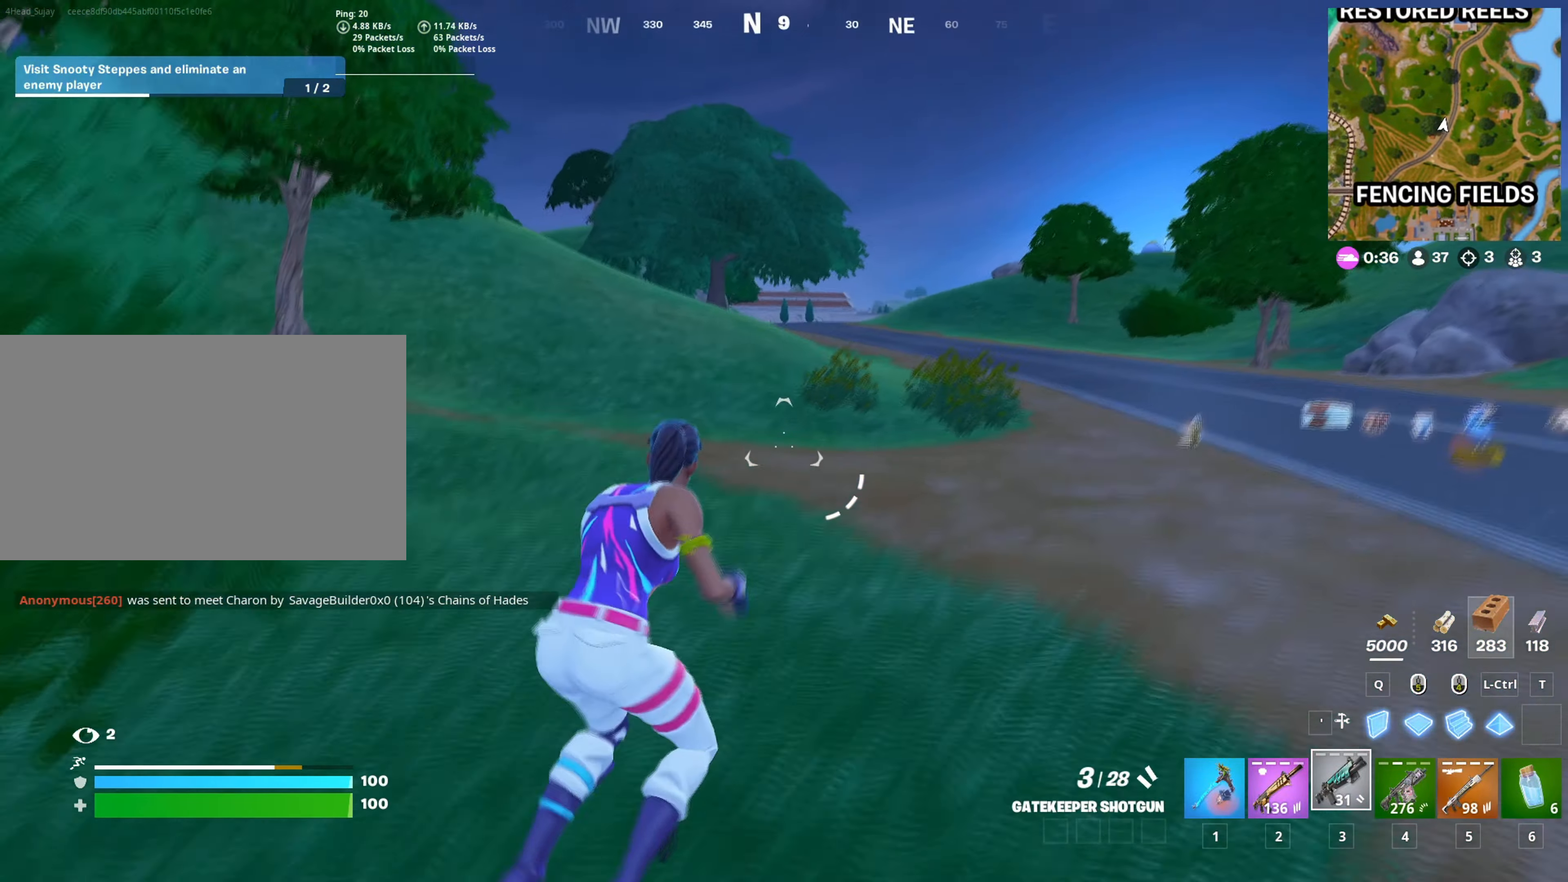
{"keys": [], "mouse": [], "mouse_move": "right", "events": [[100, "d", "up"], [100, "space", "up"], [133, "1", "down"], [234, "1", "up"], [234, "w", "up"]]}
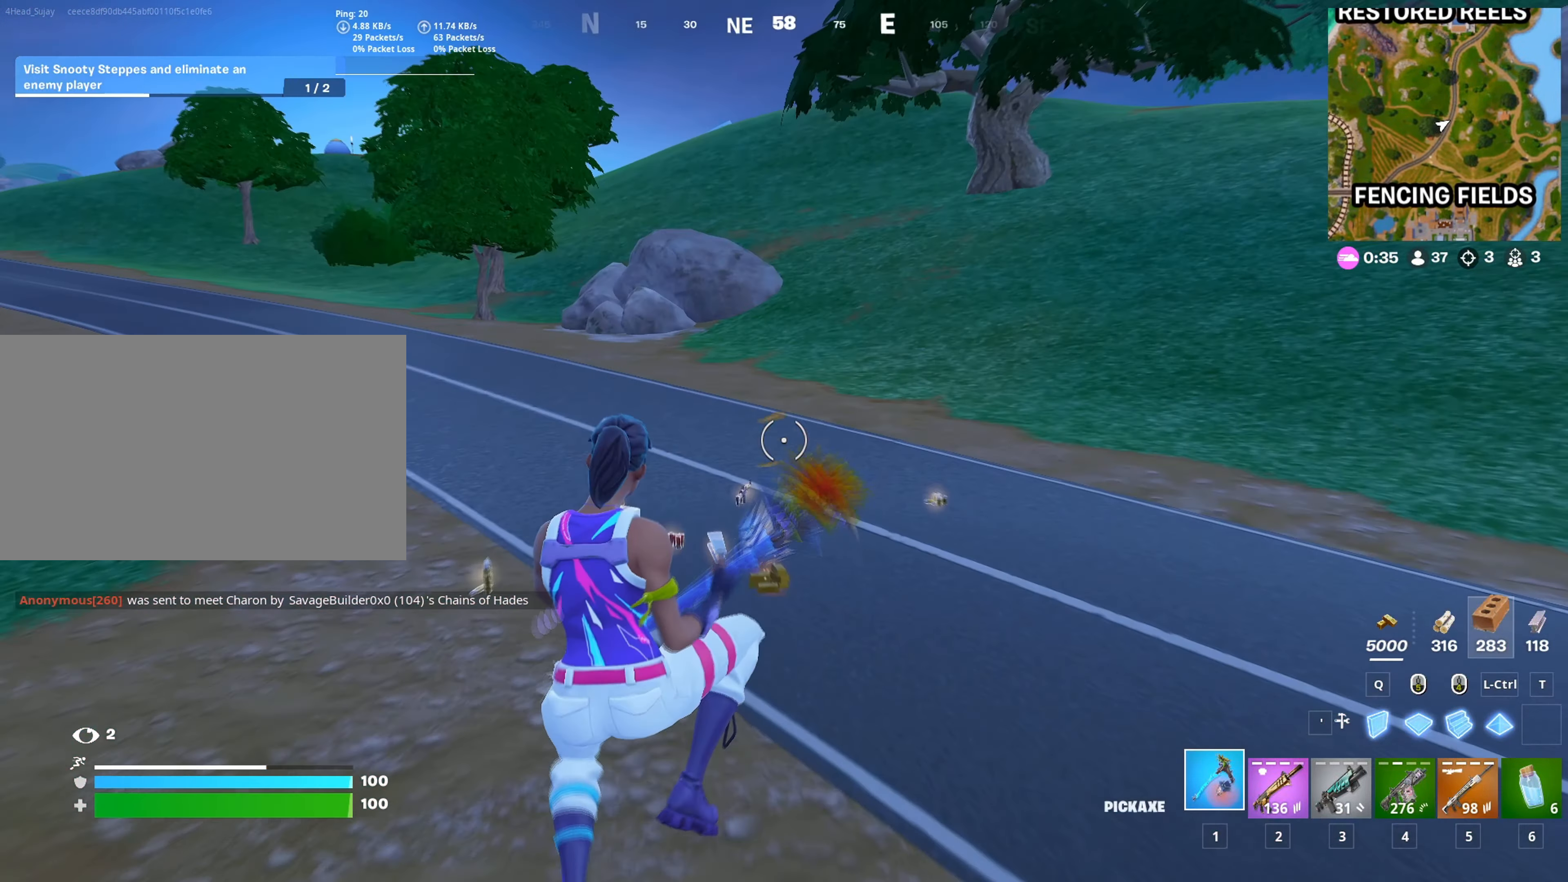
{"keys": ["a", "c", "w"], "mouse": [], "mouse_move": "still", "events": [[201, "w", "down"], [251, "c", "down"], [351, "c", "up"], [434, "a", "down"], [484, "c", "down"]]}
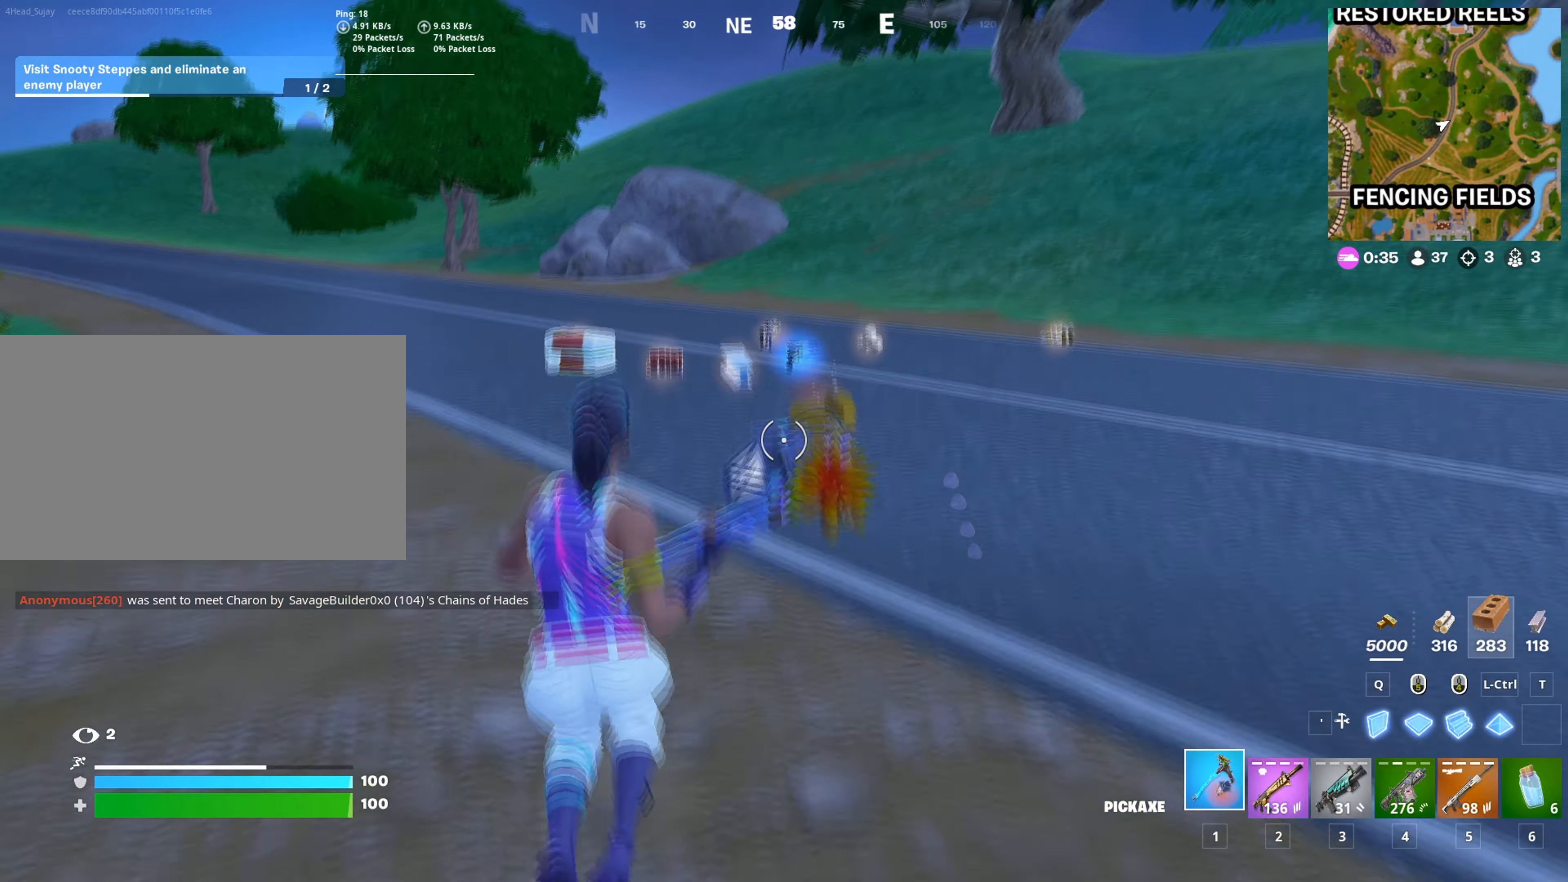
{"keys": ["a", "w"], "mouse": [], "mouse_move": "down", "events": [[83, "c", "up"], [217, "e", "down"], [317, "e", "up"], [400, "e", "down"], [450, "e", "up"]]}
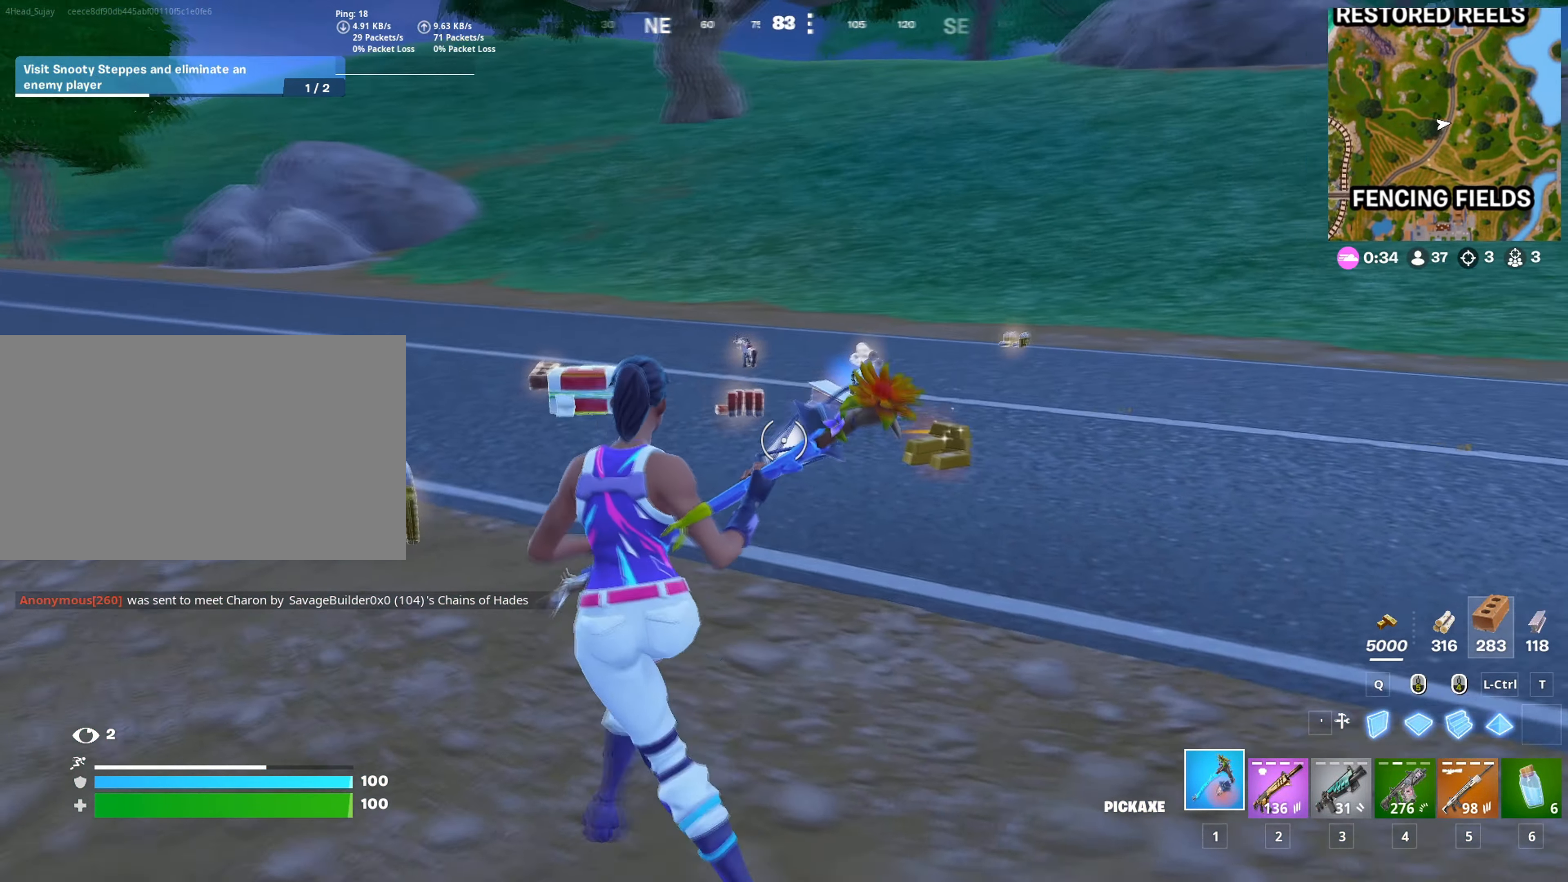
{"keys": ["e", "w"], "mouse": [], "mouse_move": "down", "events": [[84, "e", "down"], [184, "e", "up"], [234, "a", "up"], [267, "e", "down"], [317, "a", "down"], [367, "e", "up"], [468, "a", "up"], [468, "e", "down"]]}
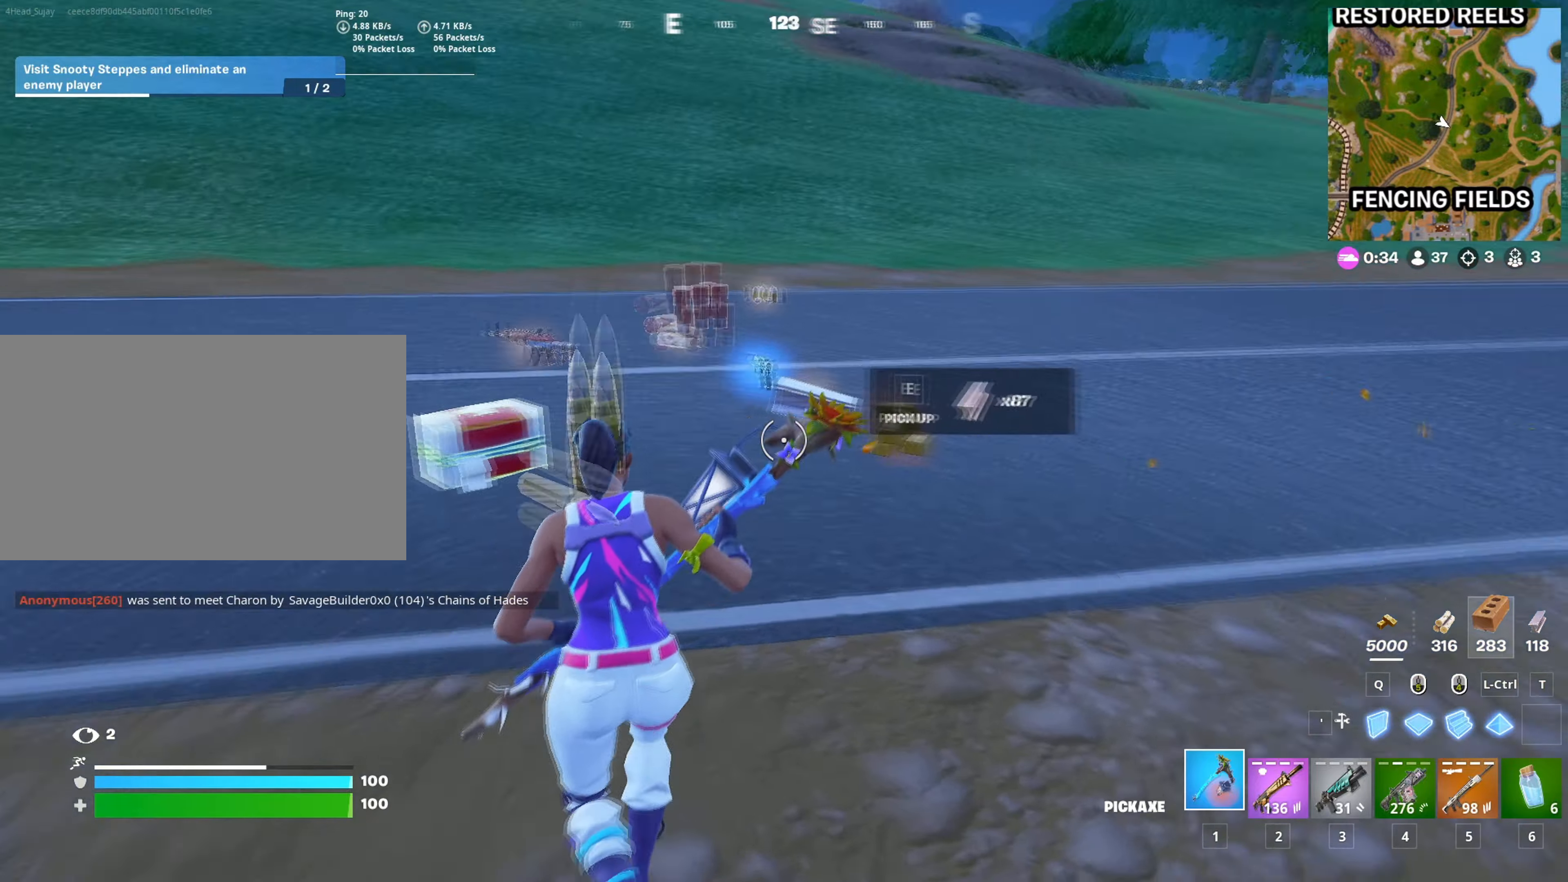
{"keys": ["e", "w"], "mouse": [], "mouse_move": "left", "events": [[67, "e", "up"], [150, "e", "down"], [250, "e", "up"], [284, "e", "down"], [384, "e", "up"], [484, "e", "down"]]}
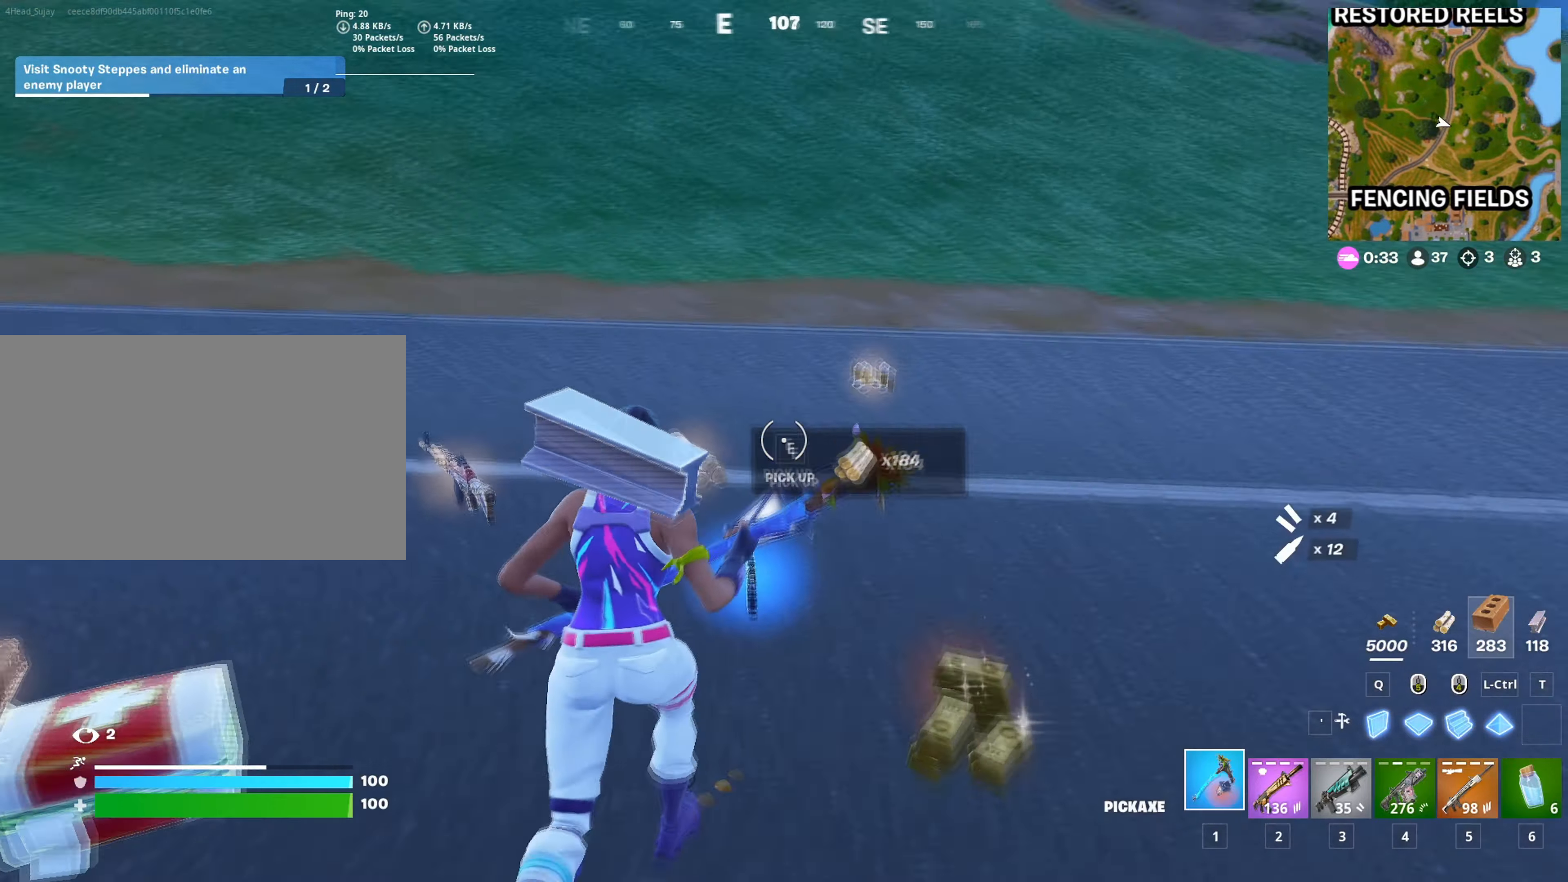
{"keys": ["e", "w"], "mouse": [], "mouse_move": "right", "events": [[17, "a", "down"], [84, "e", "up"], [167, "e", "down"], [267, "e", "up"], [301, "a", "up"], [301, "e", "down"], [401, "e", "up"], [484, "e", "down"]]}
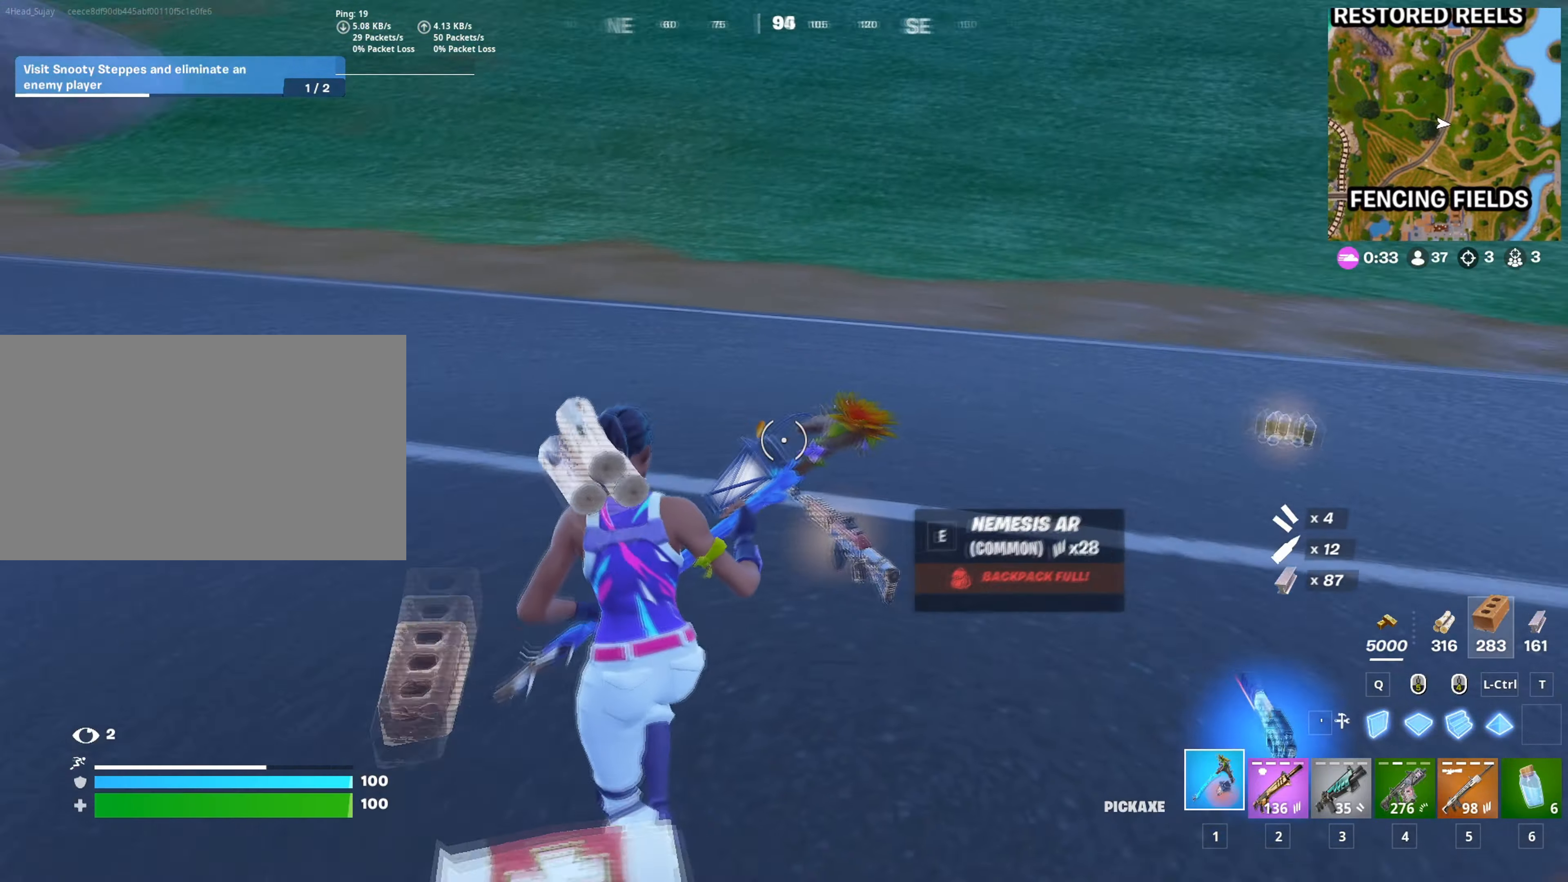
{"keys": ["w"], "mouse": [], "mouse_move": "up-right", "events": [[100, "e", "up"], [183, "e", "down"], [284, "e", "up"], [367, "e", "down"], [467, "e", "up"]]}
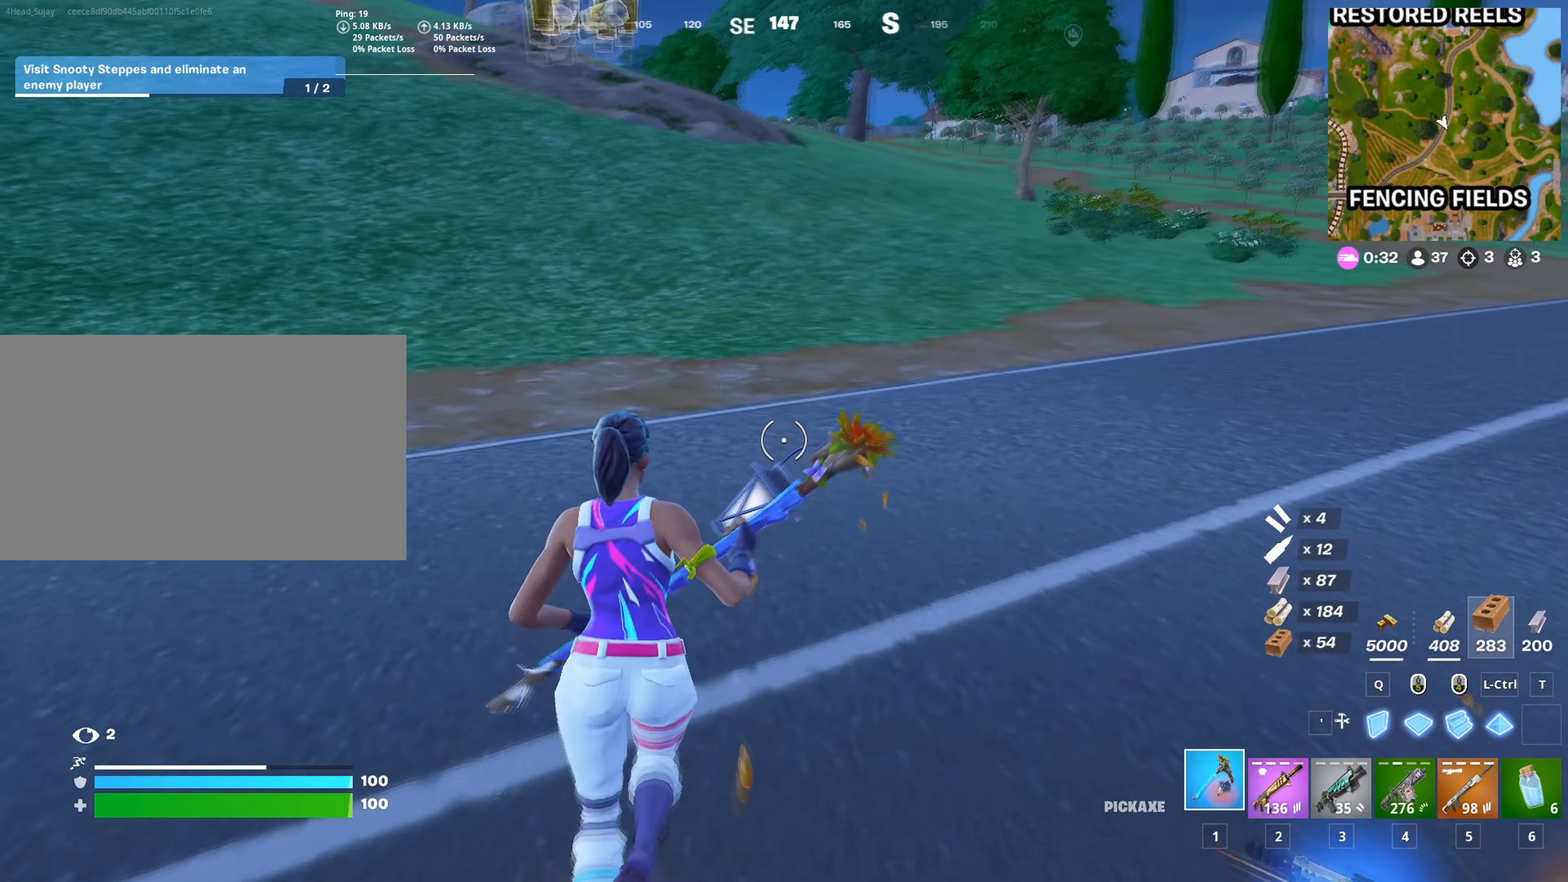
{"keys": ["w"], "mouse": [], "mouse_move": "still", "events": [[50, "a", "down"], [50, "e", "down"], [151, "a", "up"], [151, "e", "up"], [284, "5", "down"], [334, "5", "up"]]}
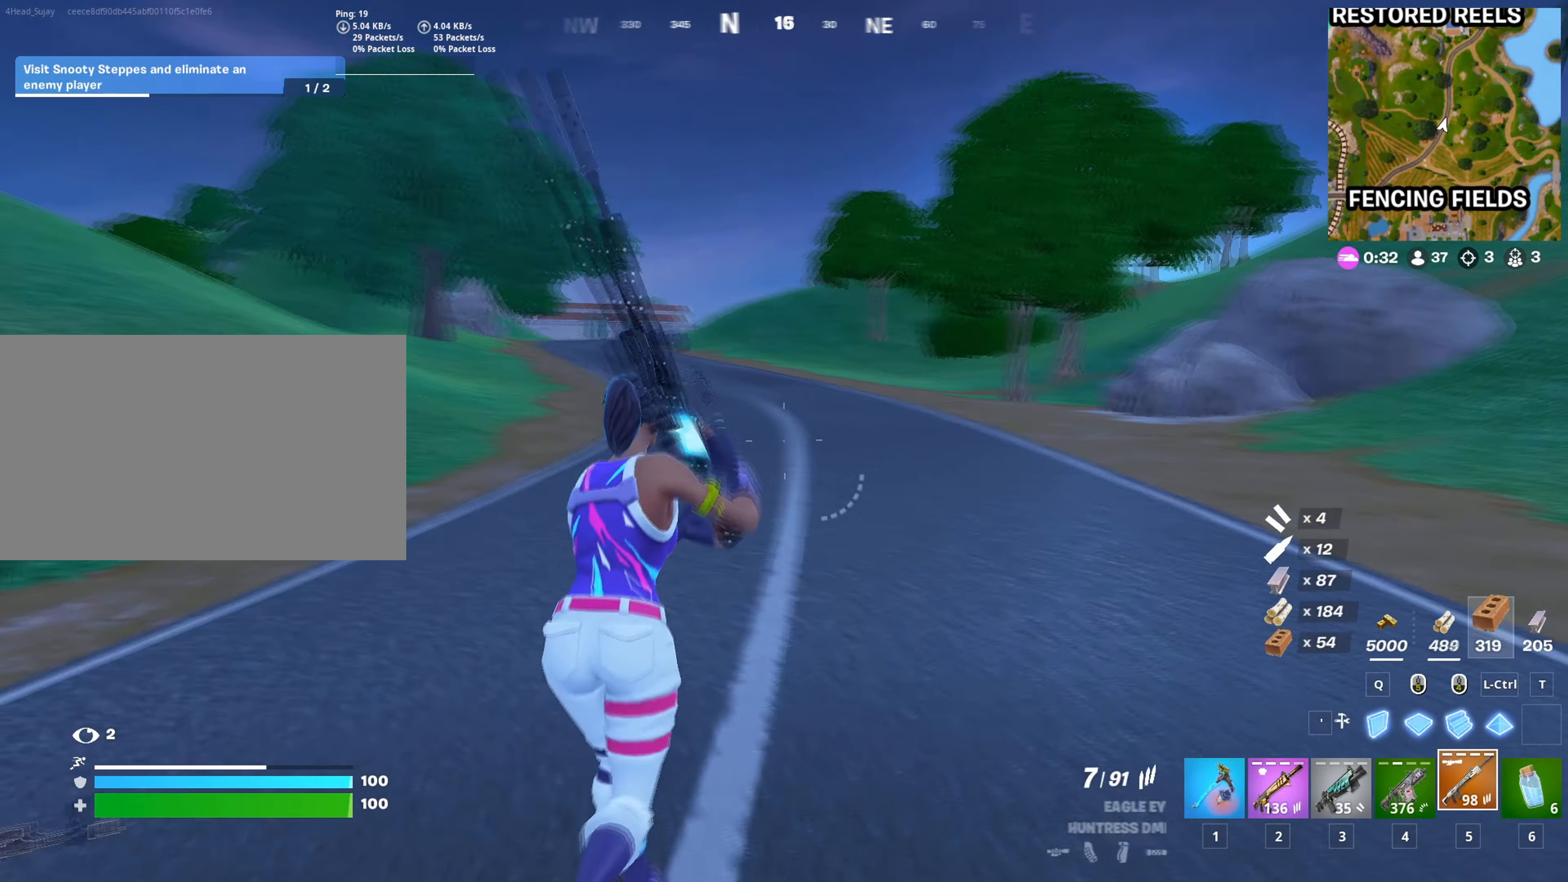
{"keys": [], "mouse": [], "mouse_move": "right", "events": [[167, "r", "down"], [200, "space", "down"], [317, "r", "up"], [350, "space", "up"], [350, "w", "up"], [400, "r", "down"], [450, "r", "up"]]}
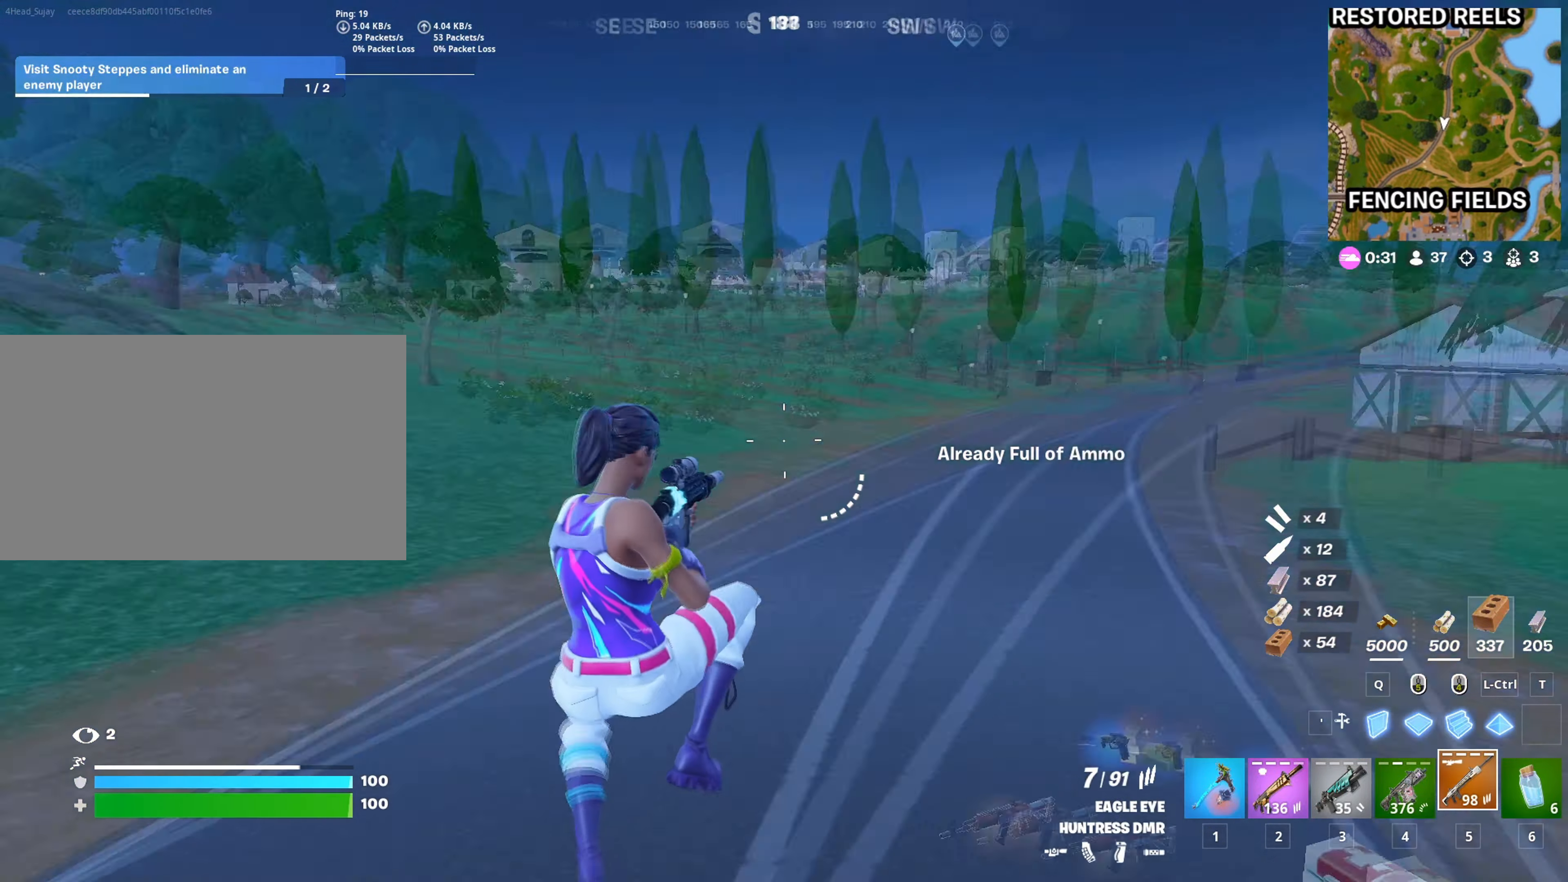
{"keys": ["r"], "mouse": [], "mouse_move": "still", "events": [[134, "4", "down"], [184, "4", "up"], [367, "c", "down"], [418, "r", "down"], [468, "c", "up"]]}
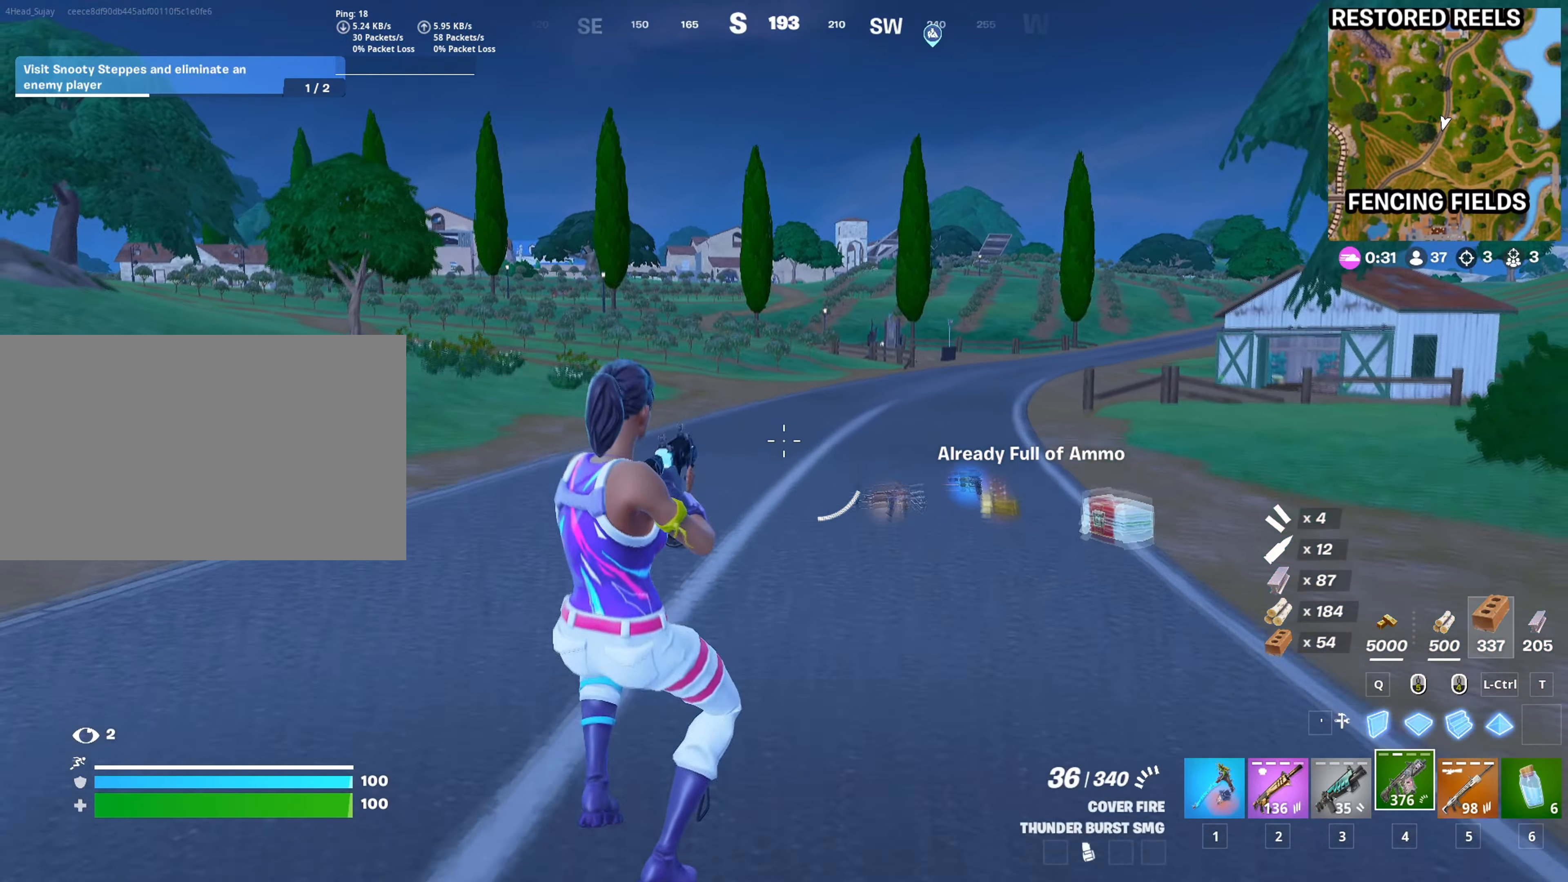
{"keys": ["space"], "mouse": [], "mouse_move": "still", "events": [[67, "r", "up"], [150, "c", "down"], [200, "r", "down"], [250, "c", "up"], [250, "r", "up"], [467, "space", "down"]]}
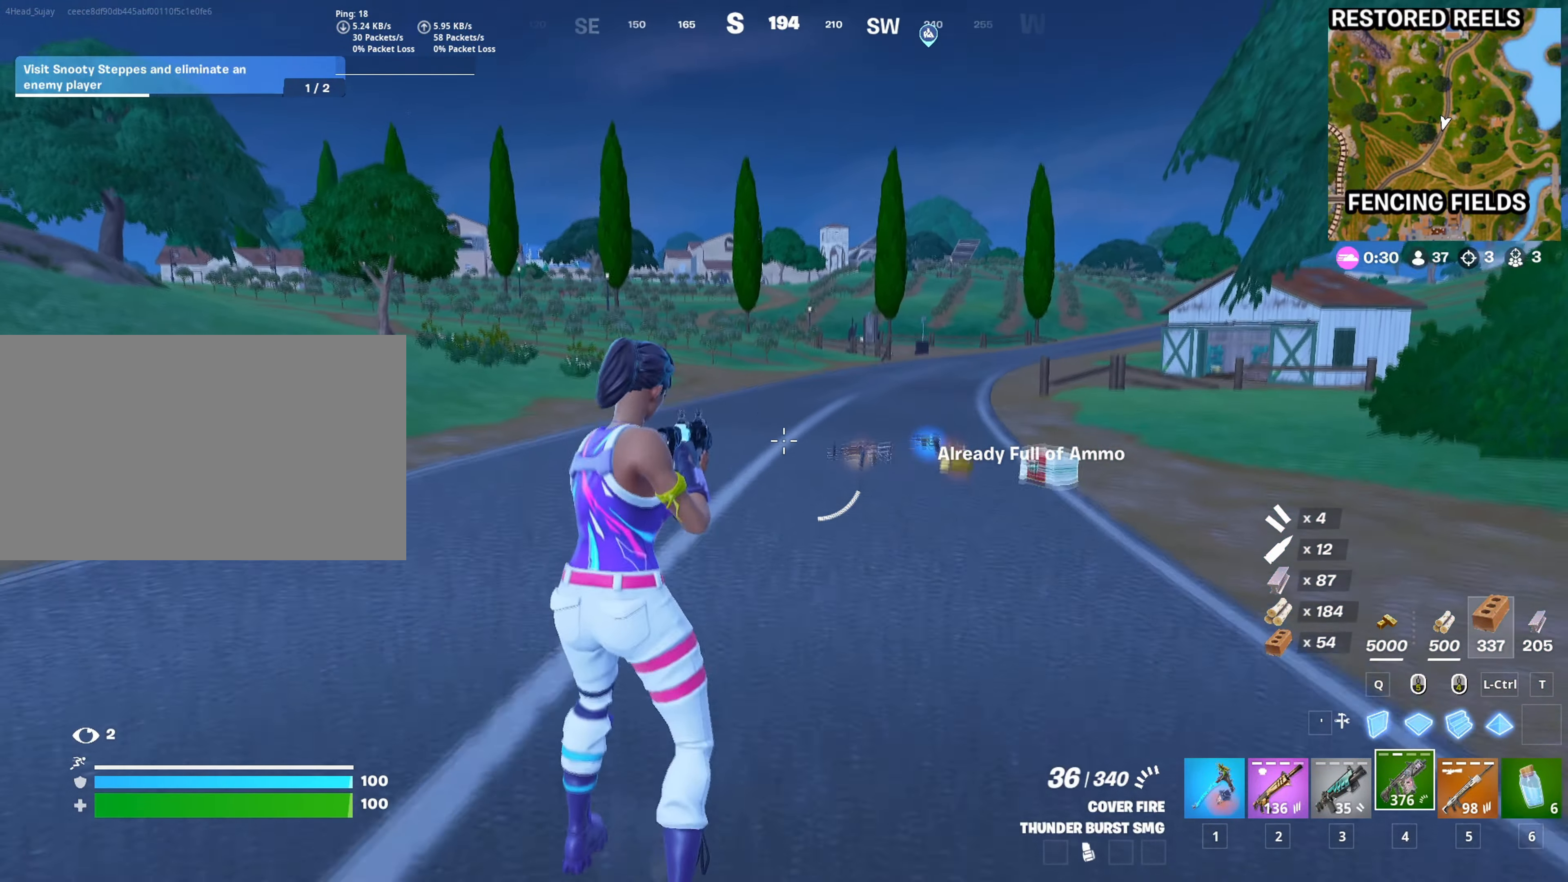
{"keys": ["d"], "mouse": [], "mouse_move": "still", "events": [[67, "d", "down"], [67, "space", "up"]]}
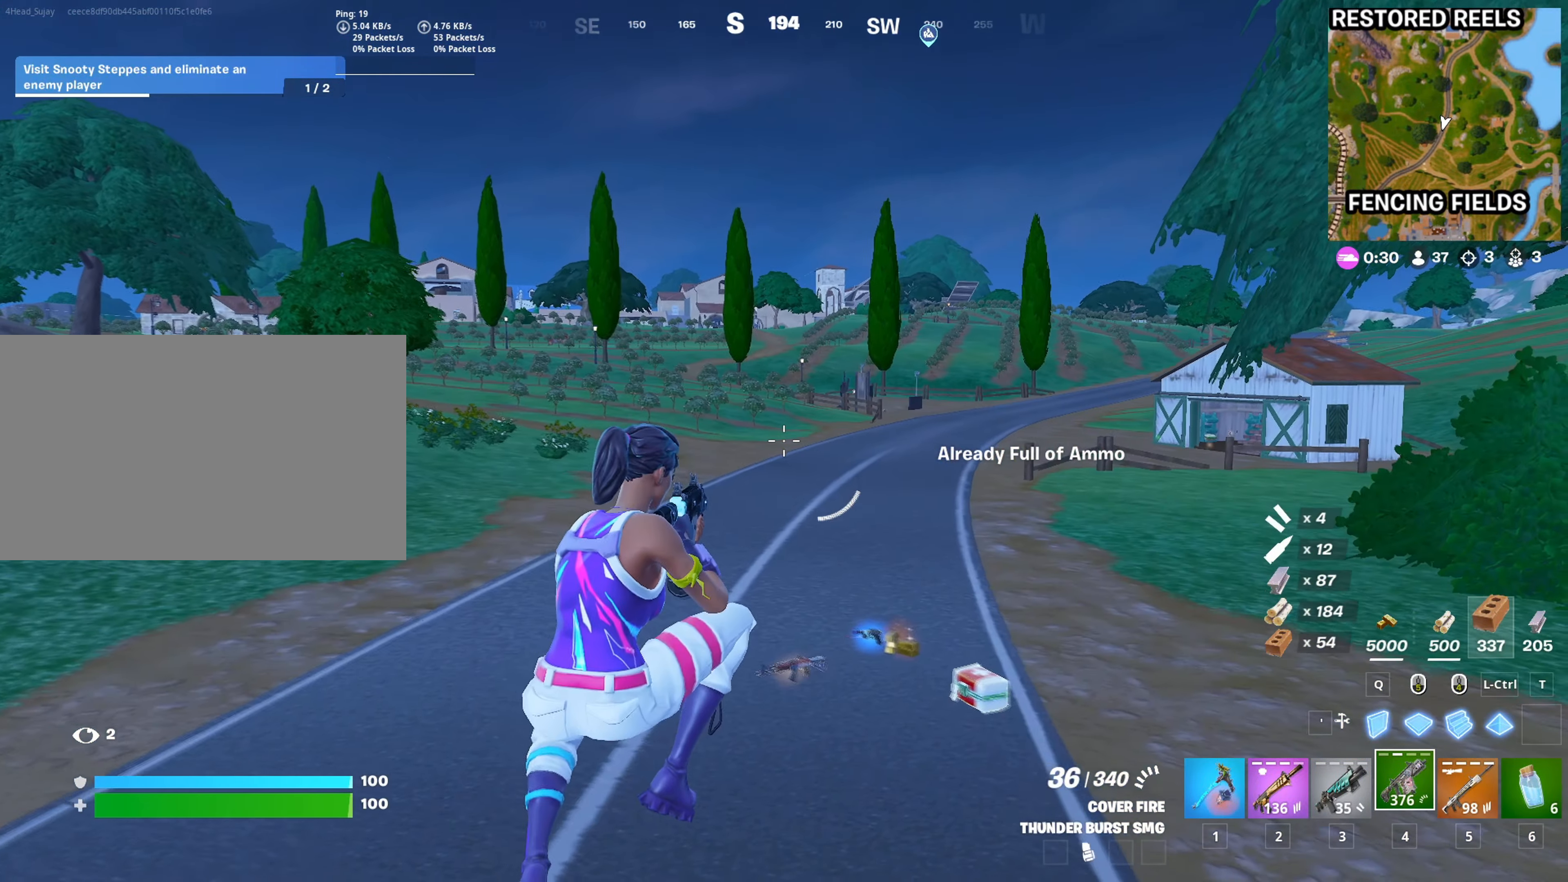
{"keys": ["d"], "mouse": [], "mouse_move": "still", "events": []}